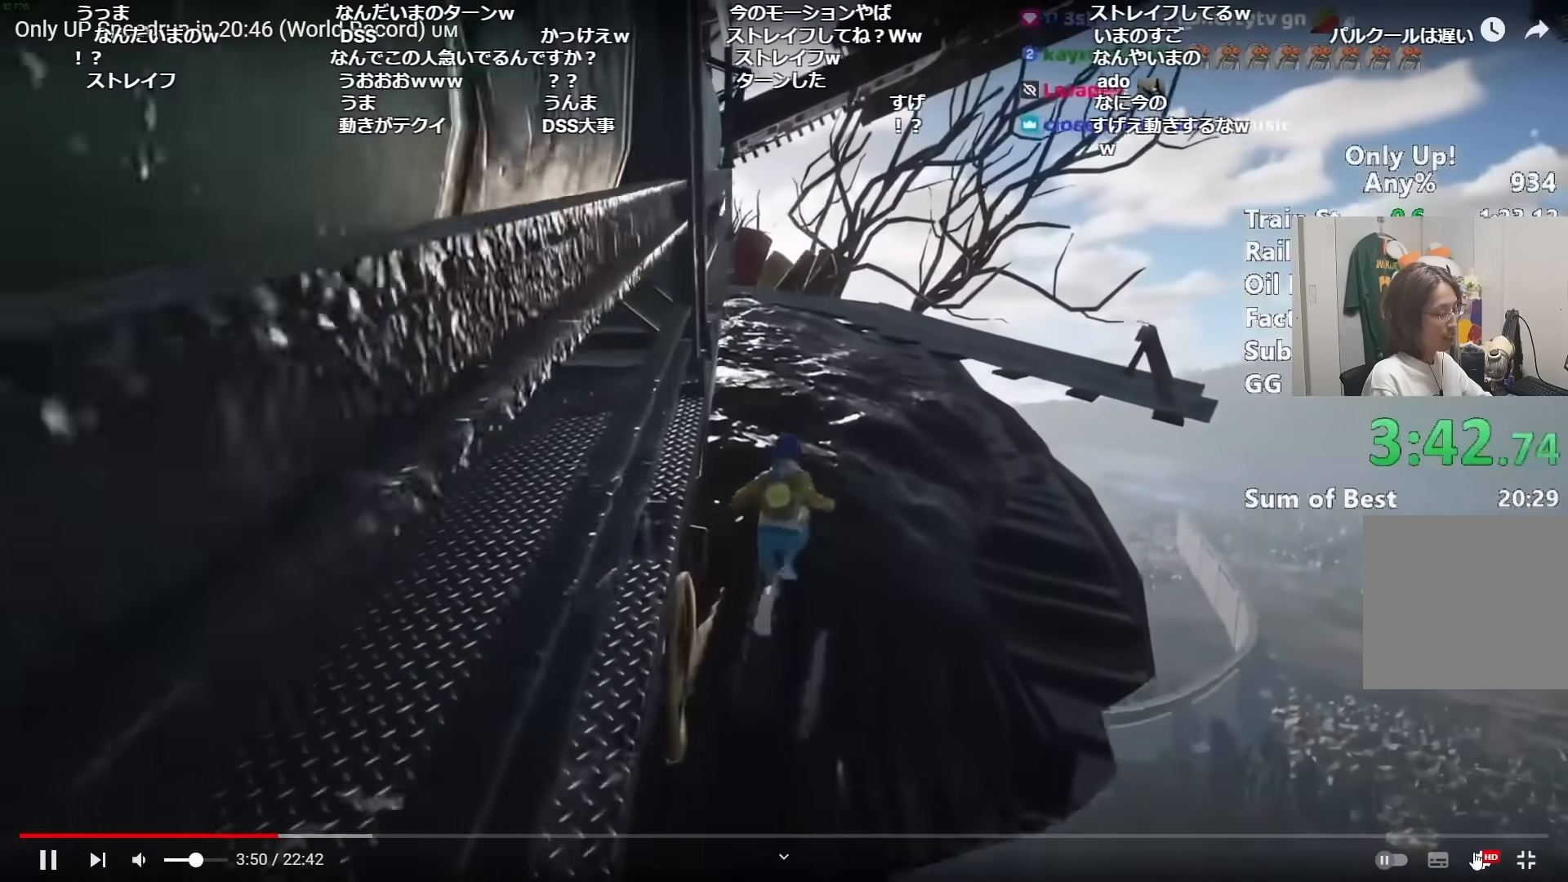
Gameplay with keyboard and mouse; each line is a JSON object with the keys and mouse buttons held at the frame after it. "events" lists presses ("down") and releases ("up") of "a", "alt", "ctrl", "d", "s", "shift", "space", "w", "mouse_left" and "mouse_right" between this image and that frame as [ms after this image, input, new state], when the widget could be followed in between. "mouse_left", "mouse_right" = the "left", "right" buttons of the "mouse" list. No other keys are recorded. Mouse movement is not recorded.
{"keys": ["shift", "w"], "mouse": [], "events": []}
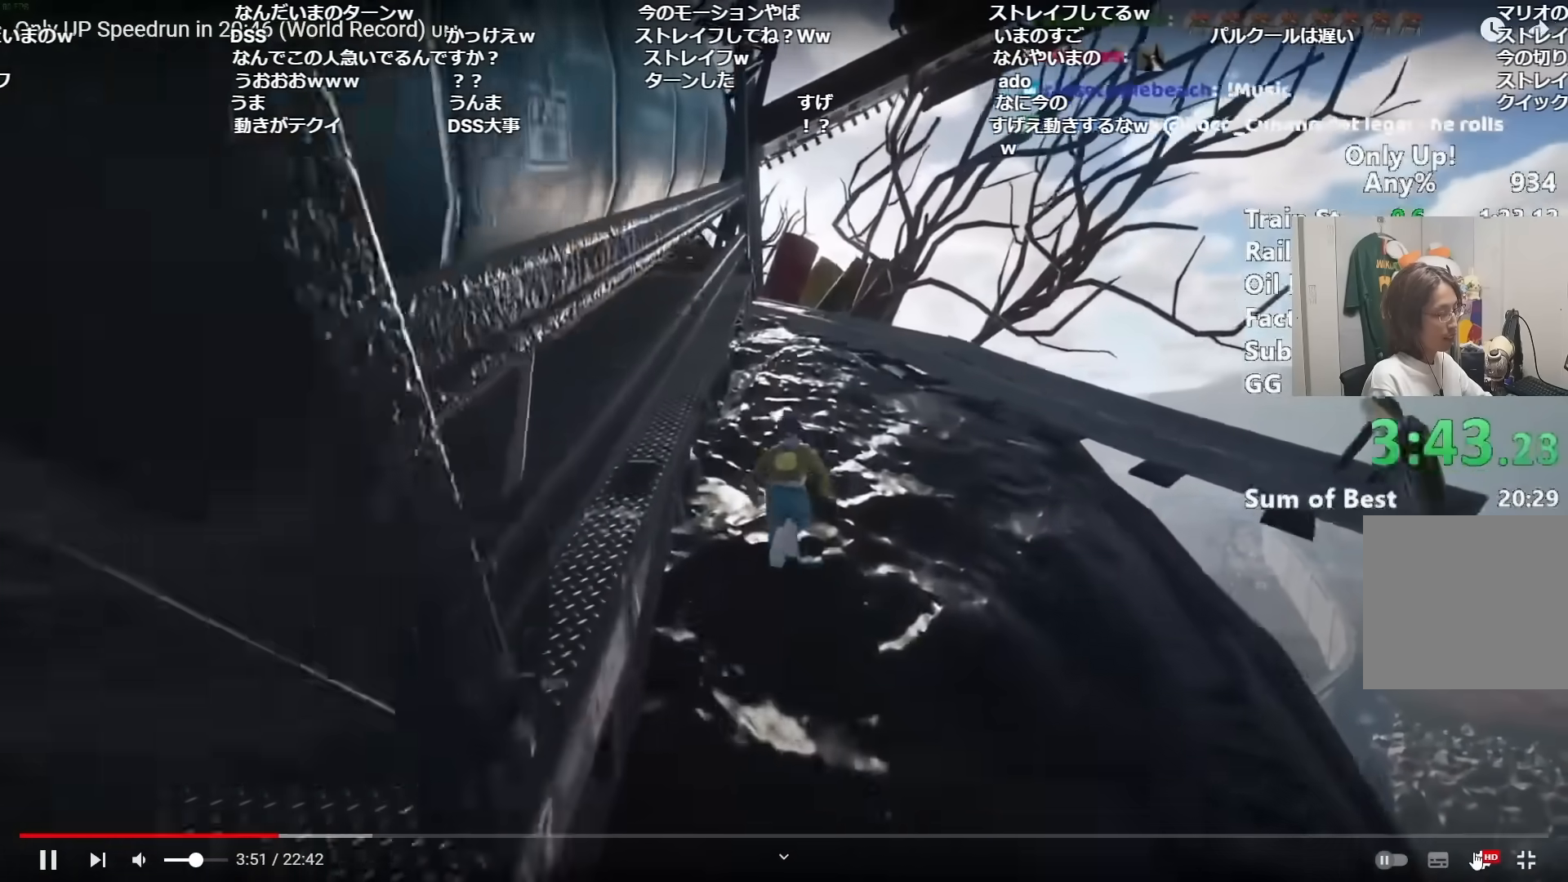
{"keys": ["shift", "w"], "mouse": [], "events": []}
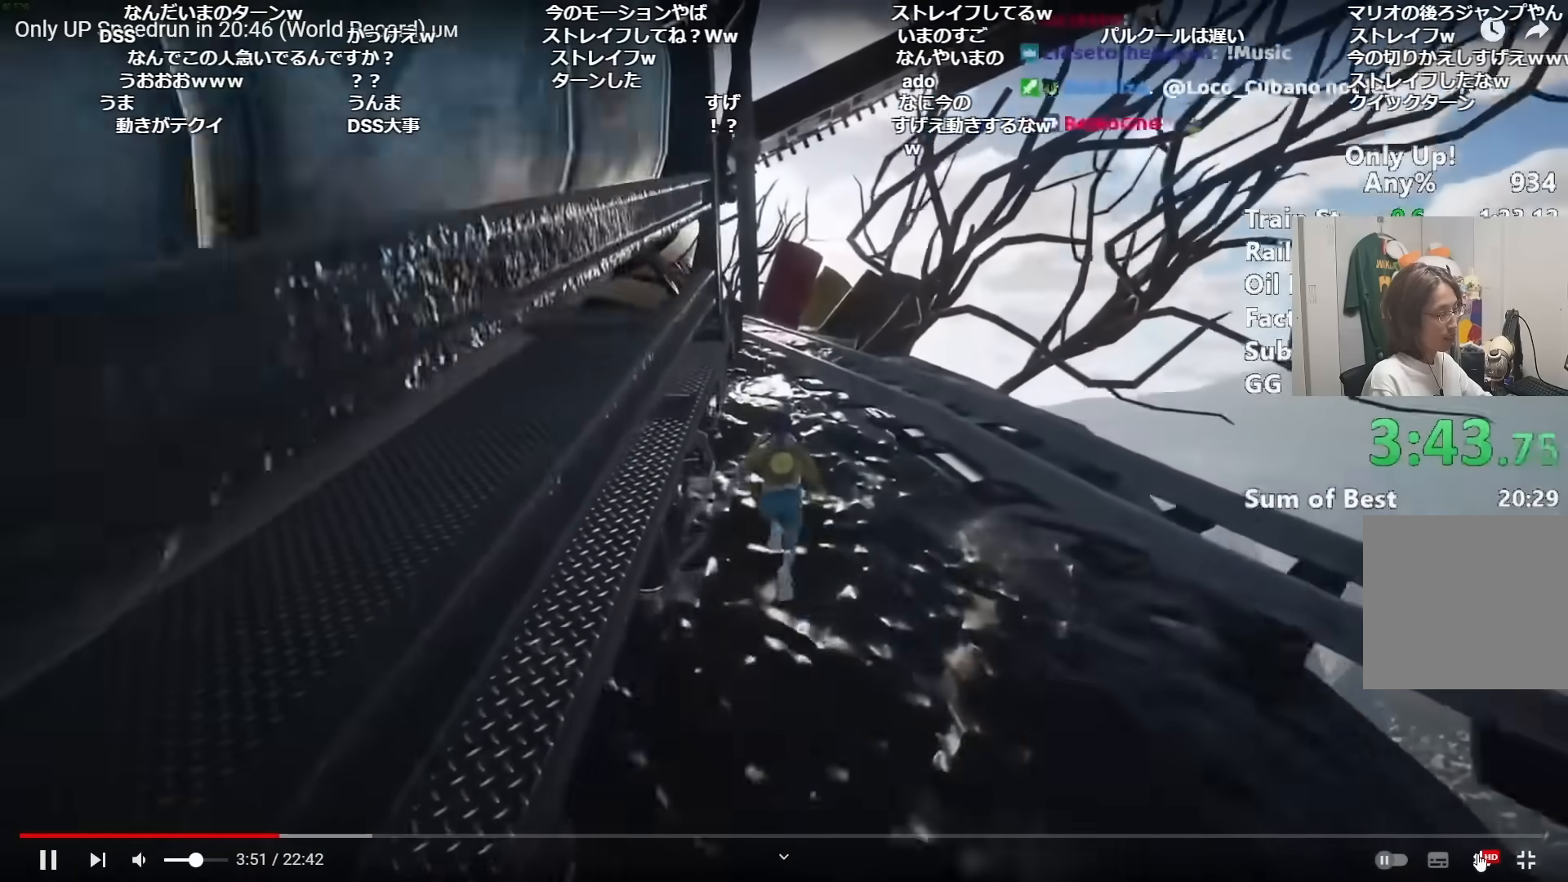
{"keys": ["shift", "w"], "mouse": [], "events": []}
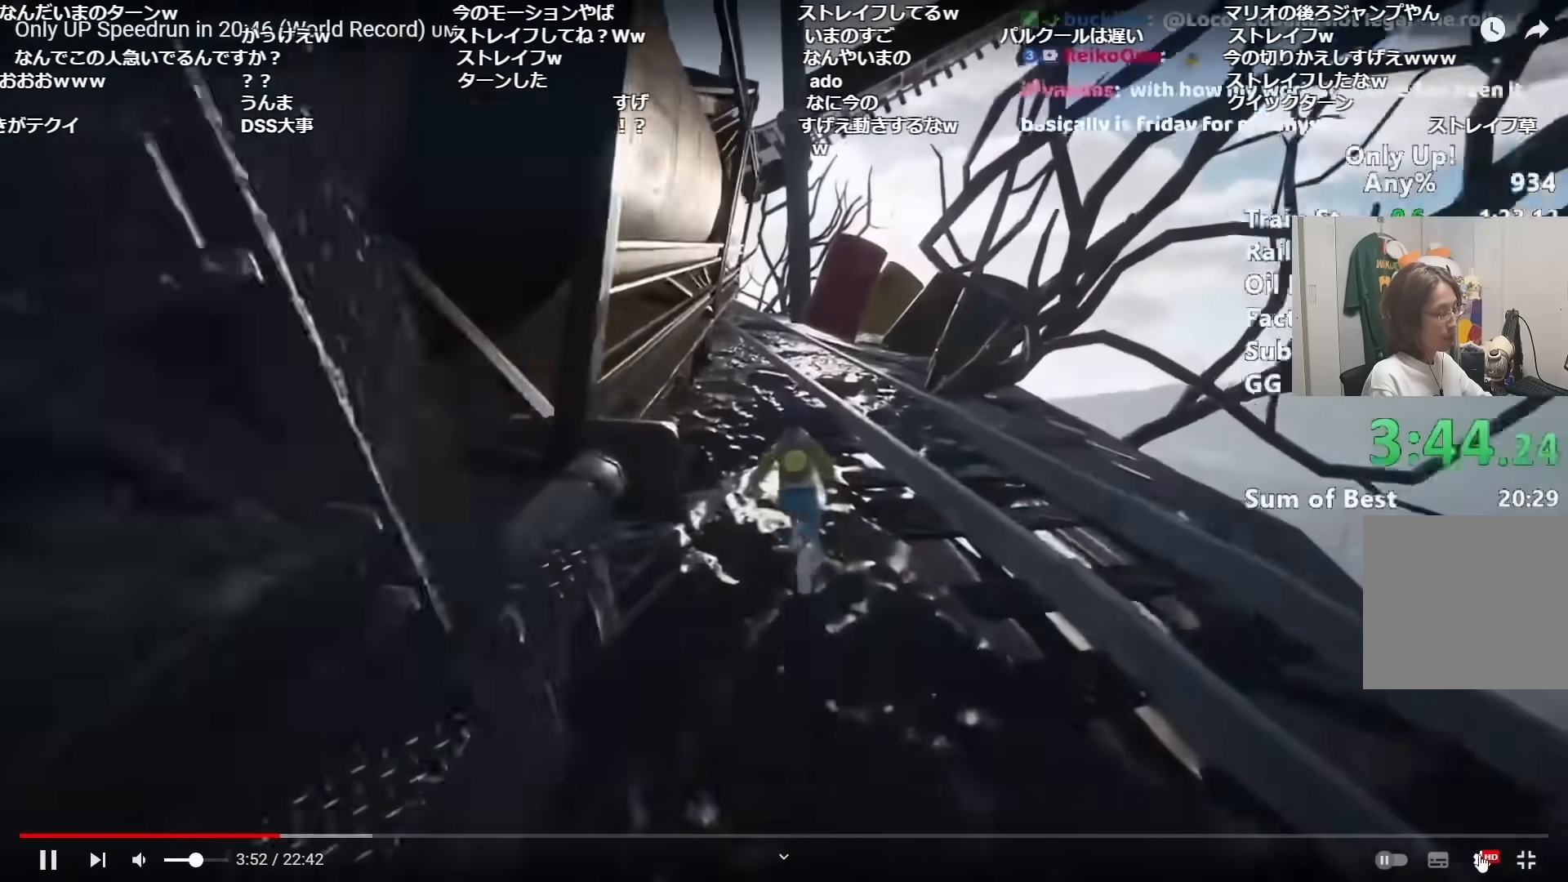
{"keys": ["shift", "w"], "mouse": [], "events": []}
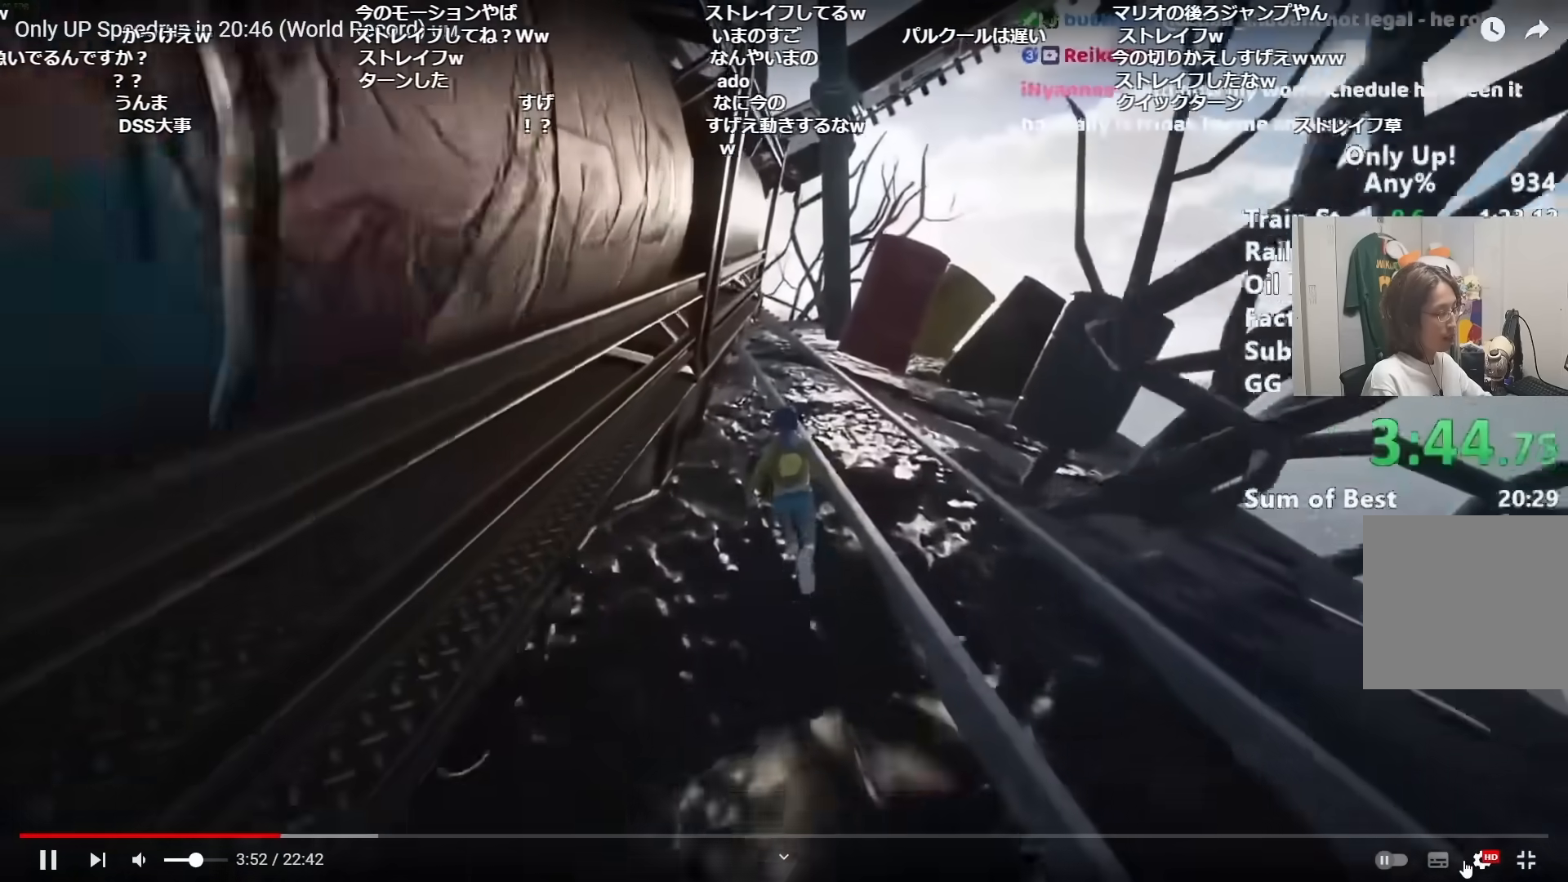
{"keys": ["shift", "w"], "mouse": [], "events": []}
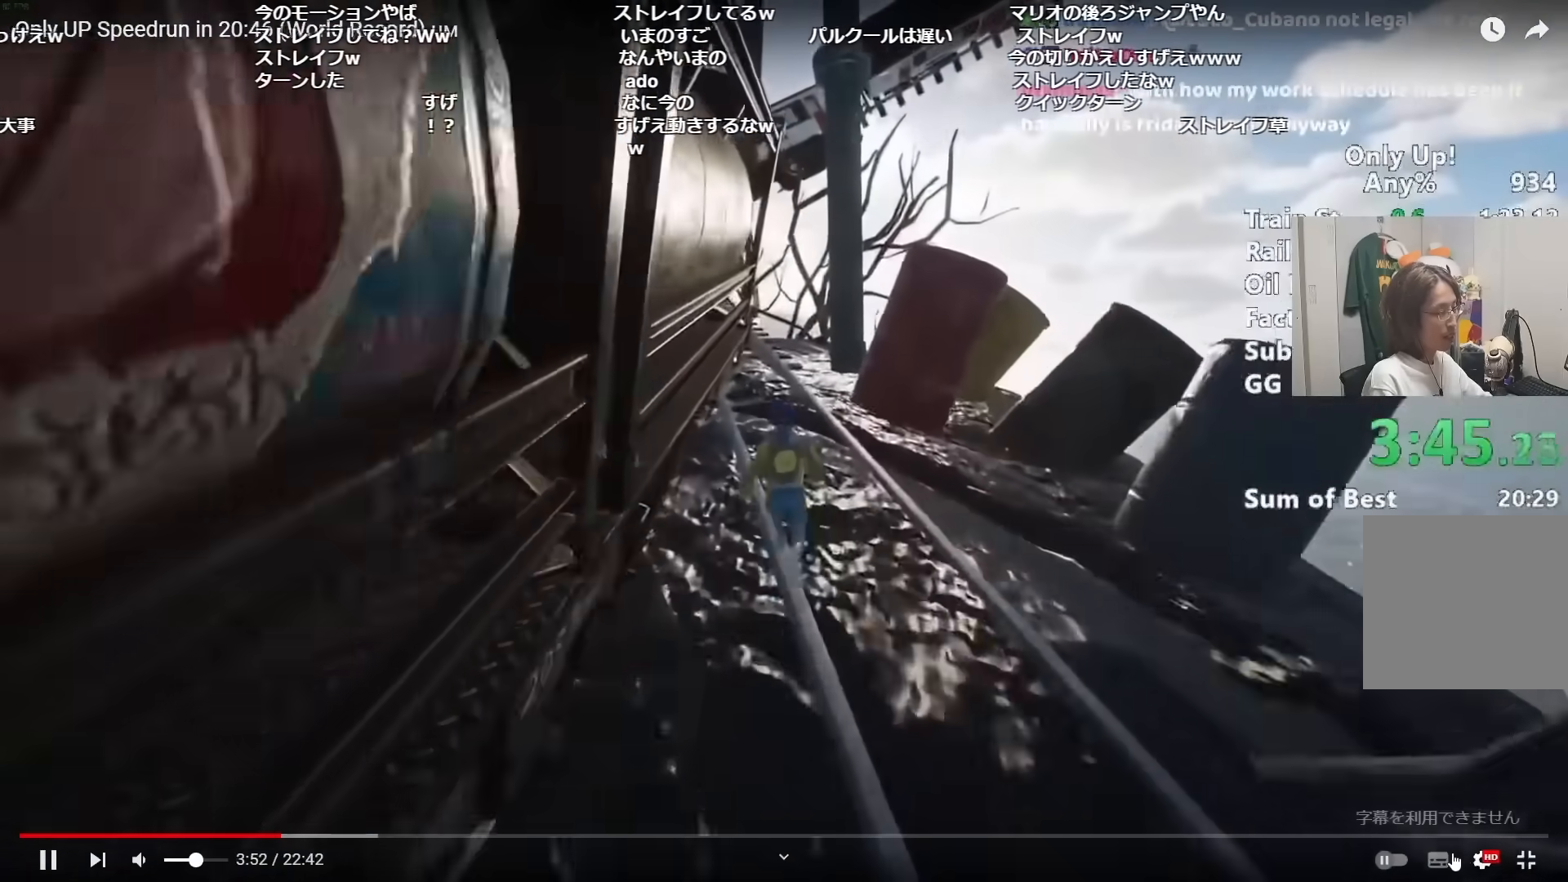
{"keys": ["shift", "w"], "mouse": [], "events": []}
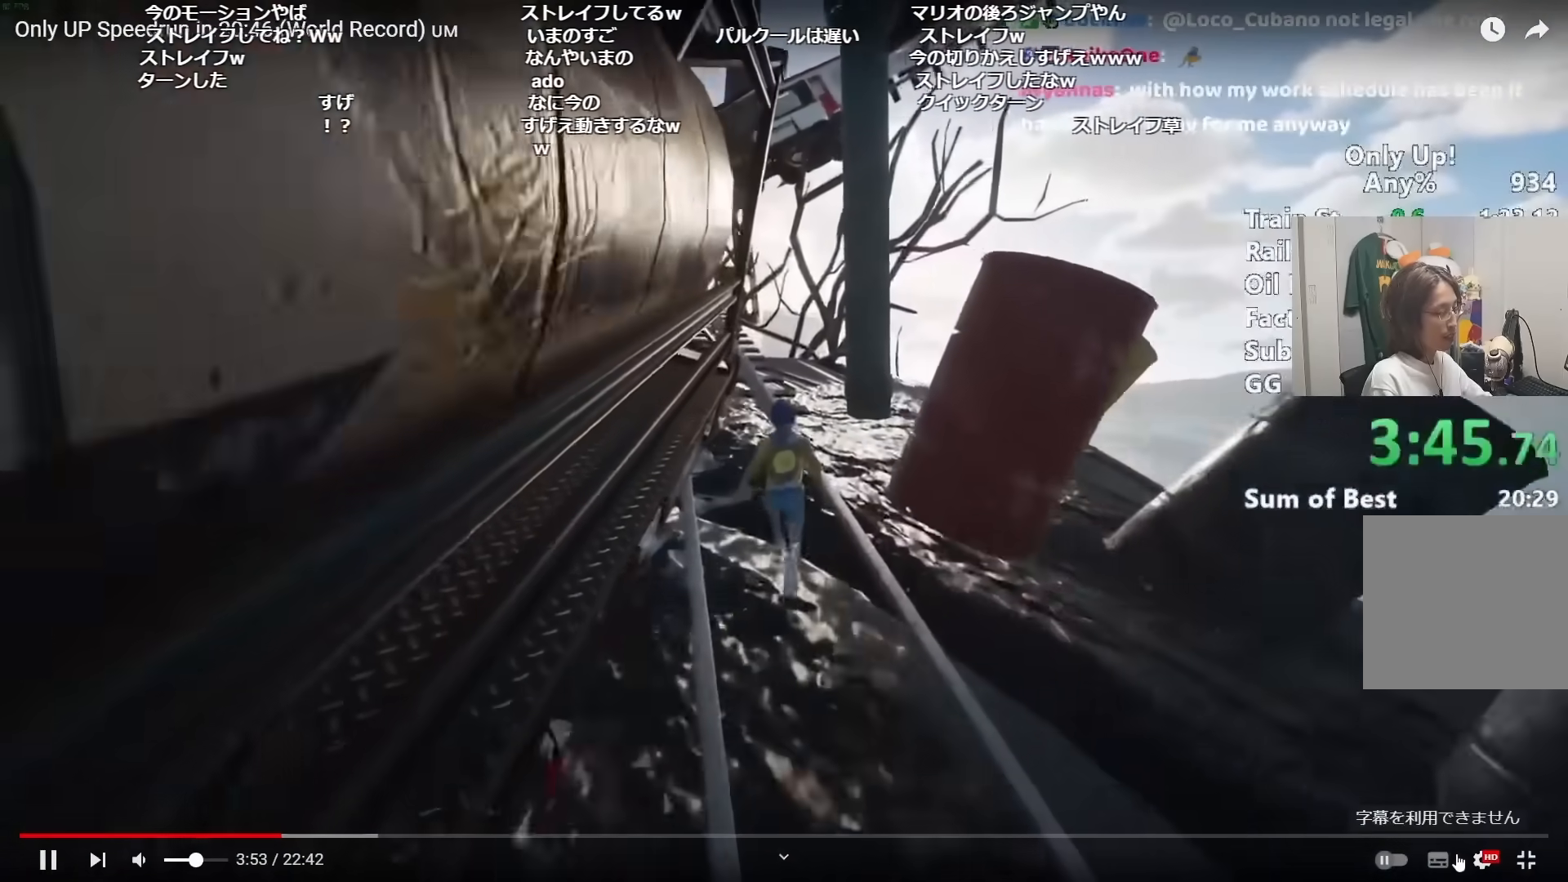
{"keys": ["shift", "w"], "mouse": [], "events": []}
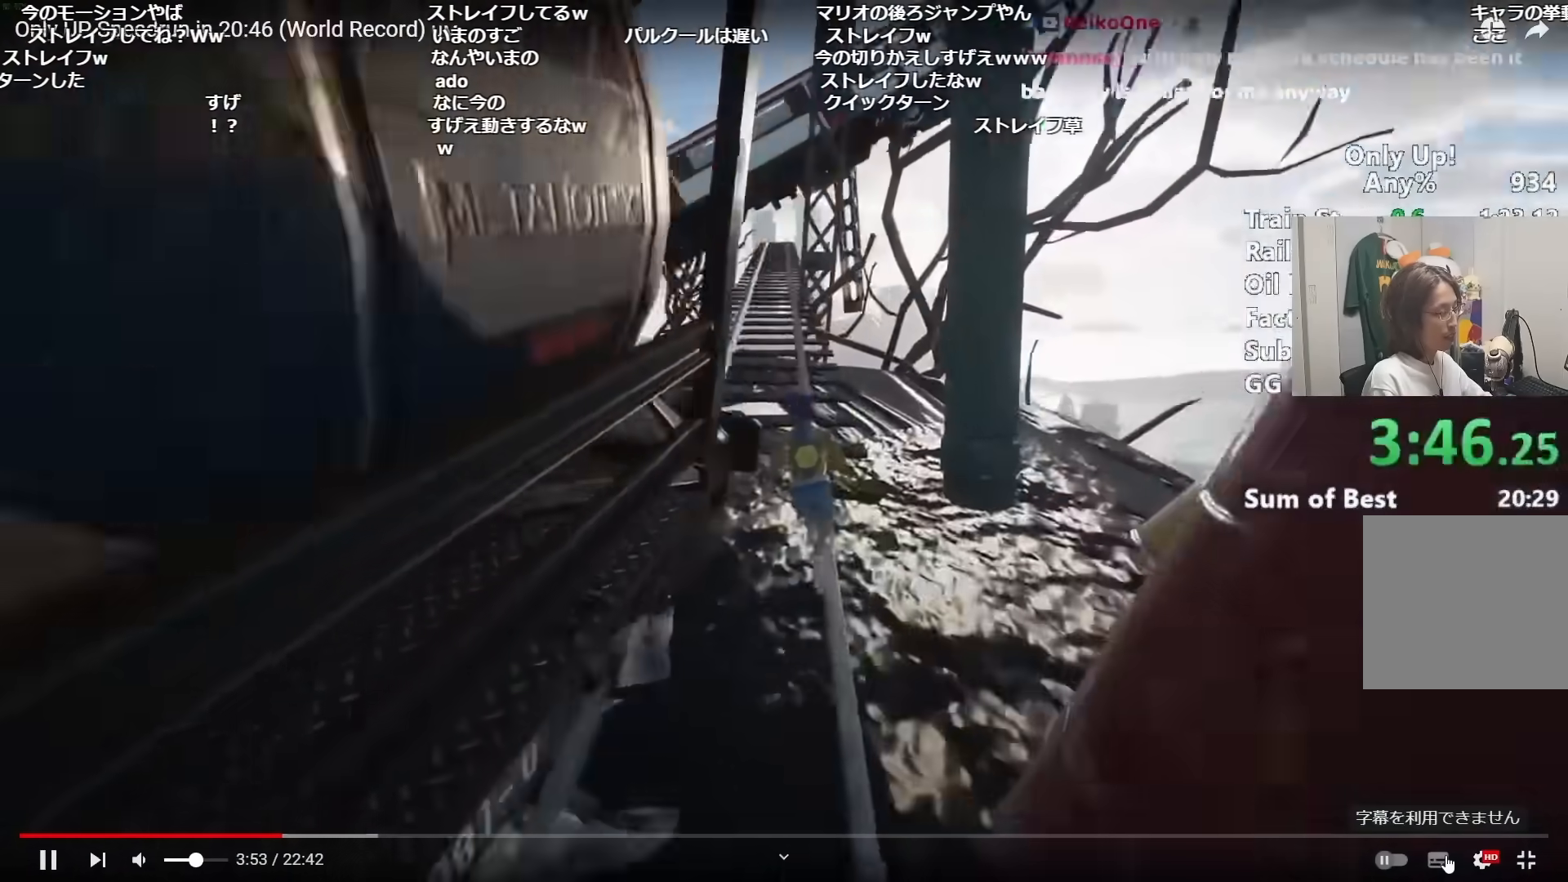
{"keys": ["shift", "w"], "mouse": [], "events": []}
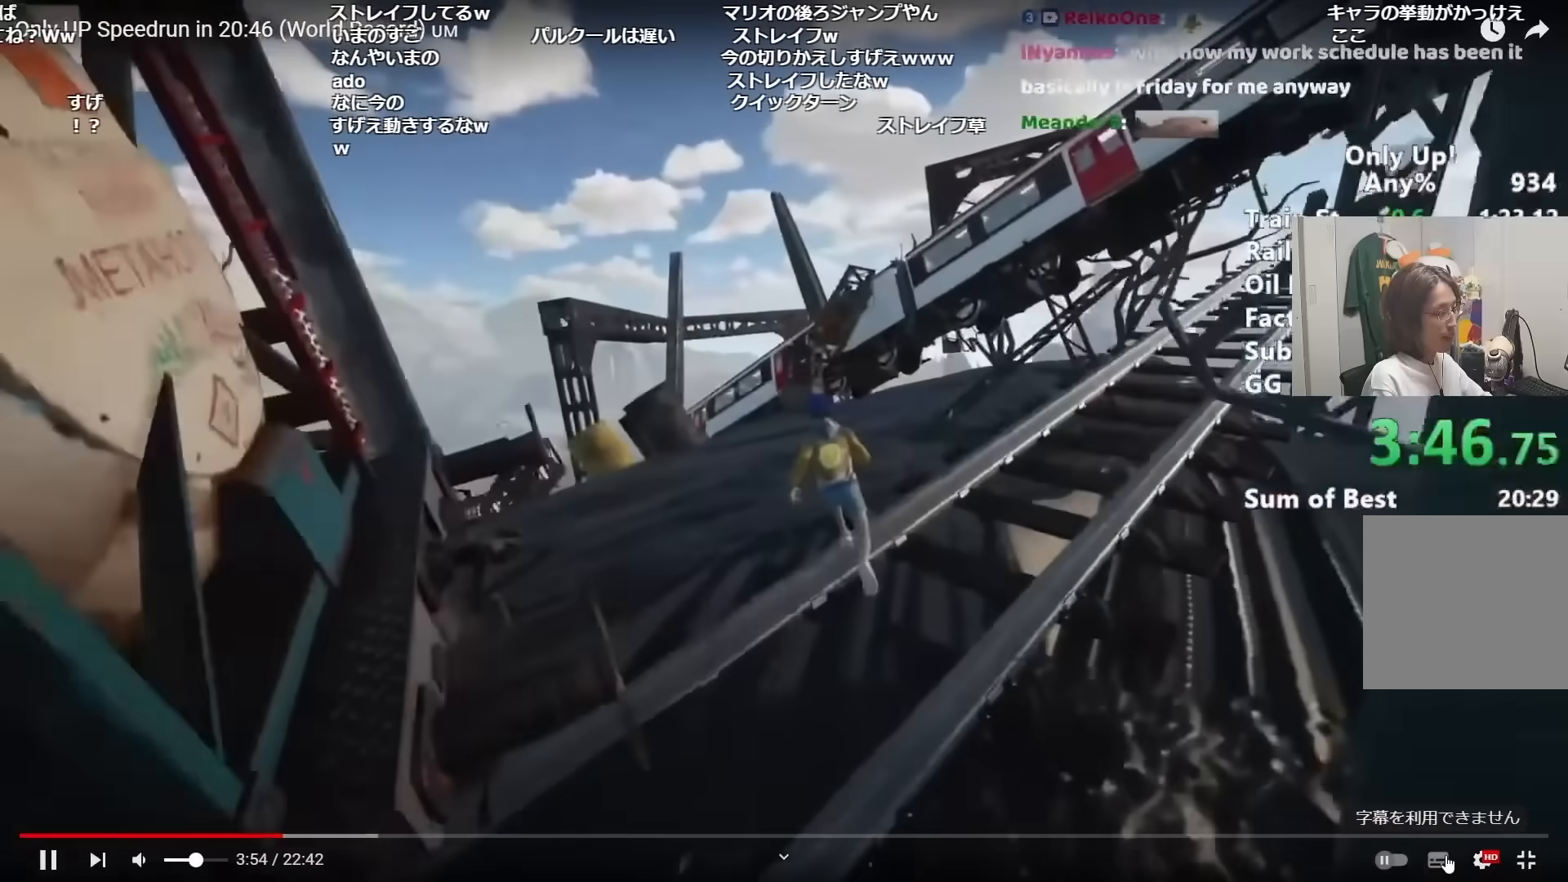
{"keys": ["shift", "w"], "mouse": [], "events": []}
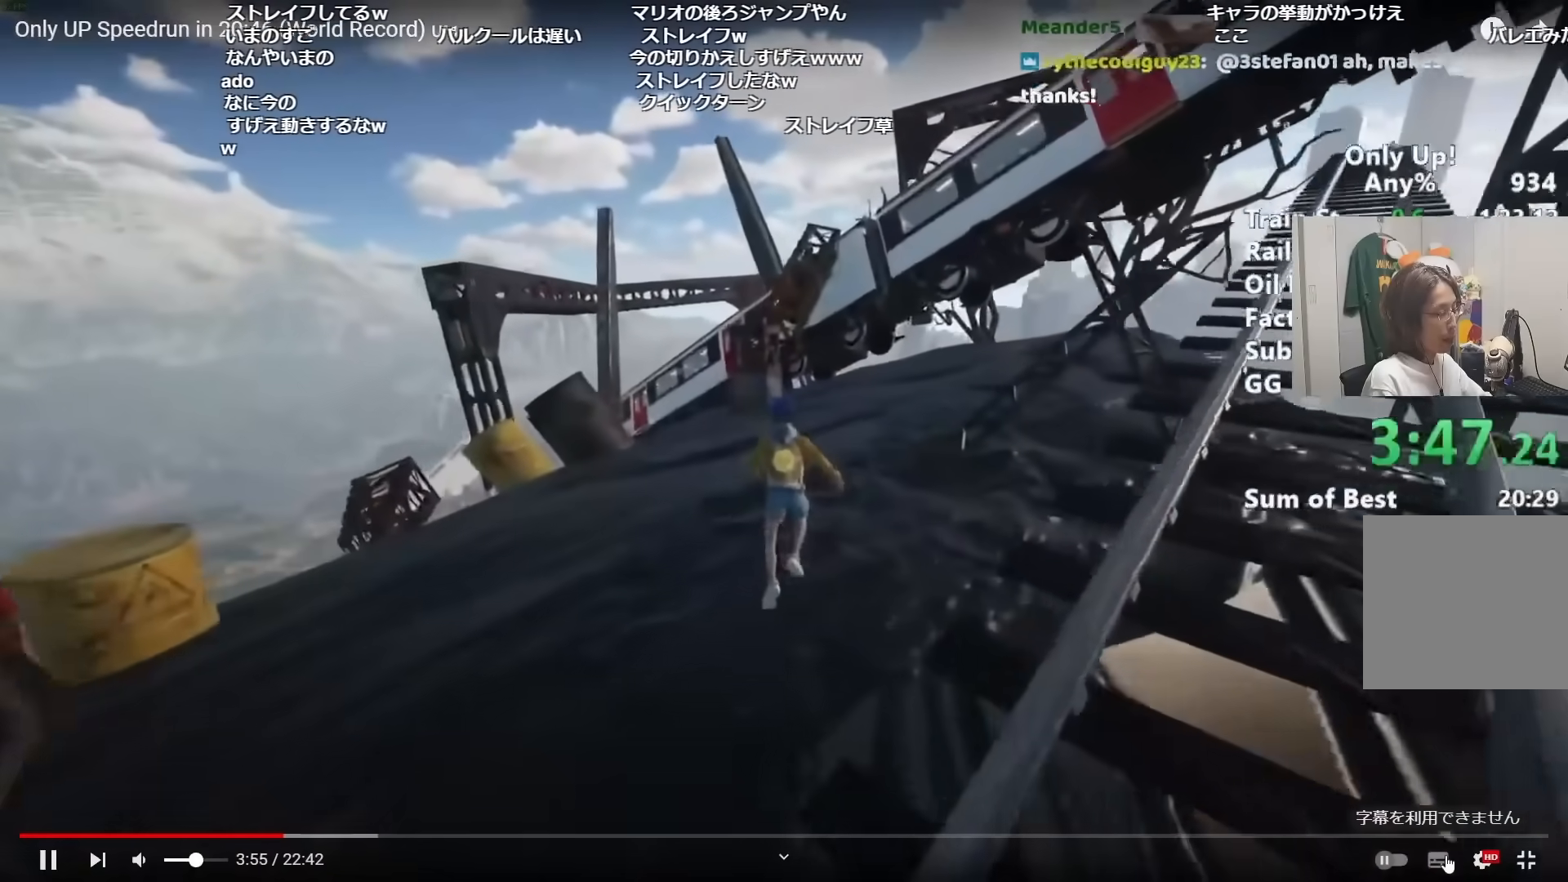
{"keys": ["shift", "w"], "mouse": [], "events": []}
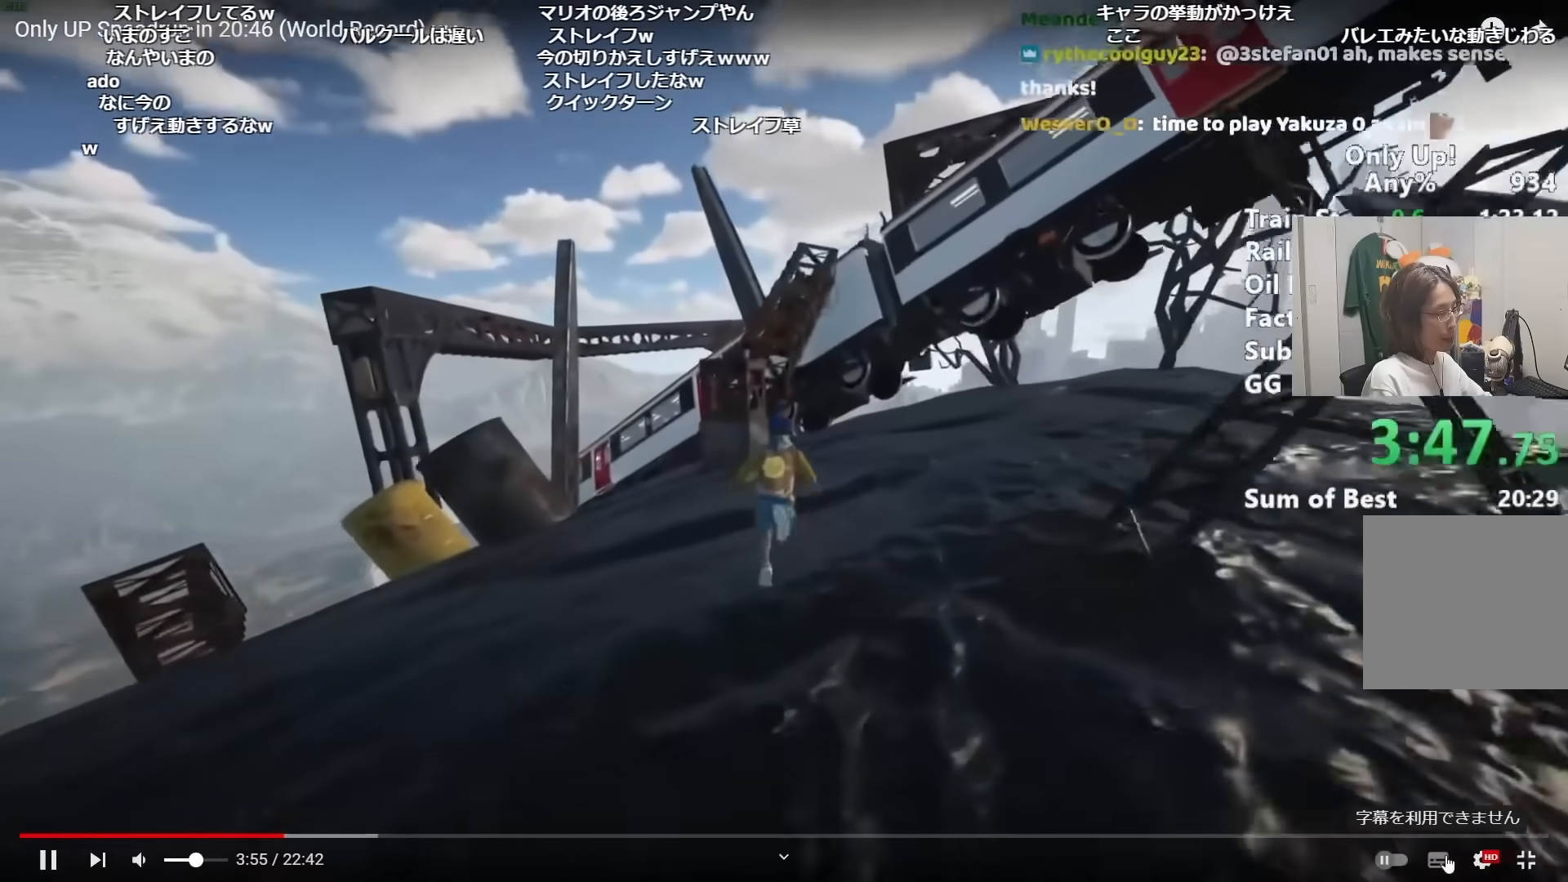
{"keys": ["shift", "w"], "mouse": [], "events": [[384, "space", "down"], [434, "space", "up"]]}
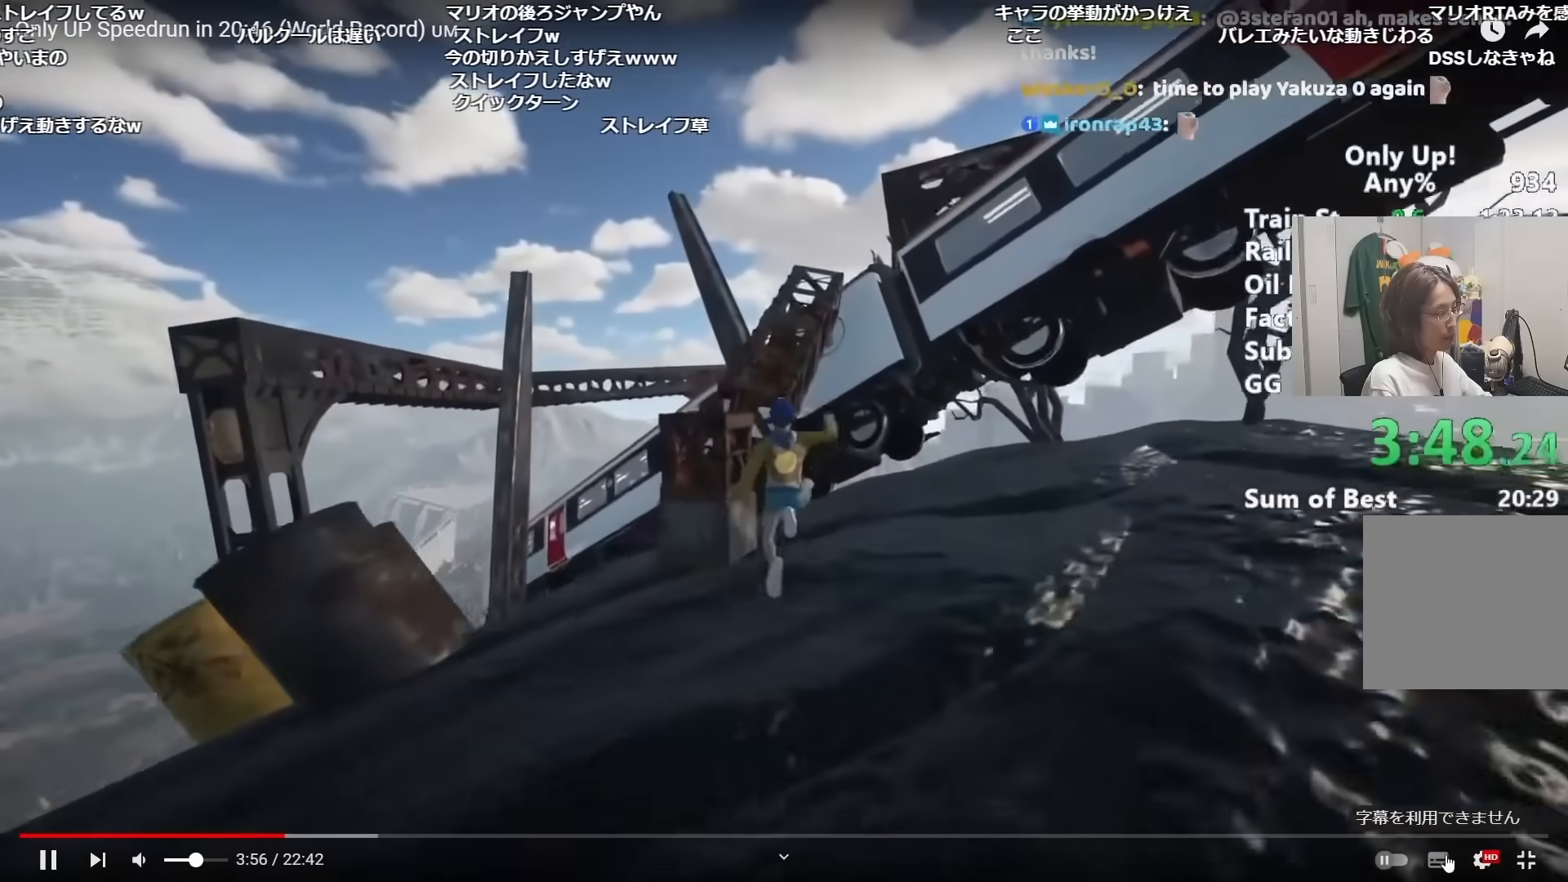
{"keys": ["shift", "w"], "mouse": [], "events": []}
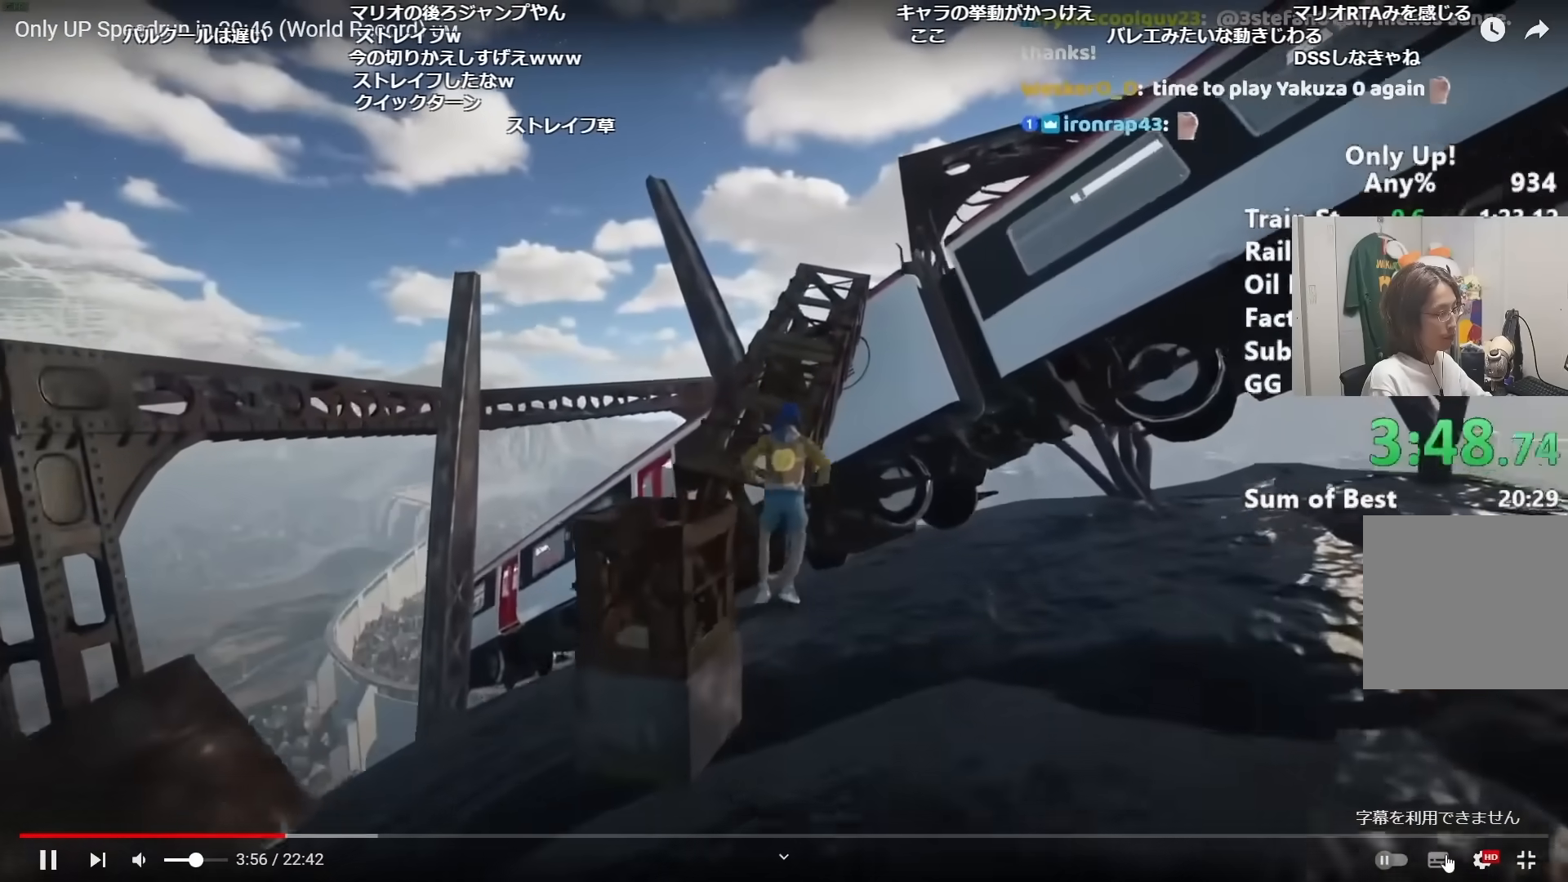
{"keys": ["shift", "w"], "mouse": [], "events": []}
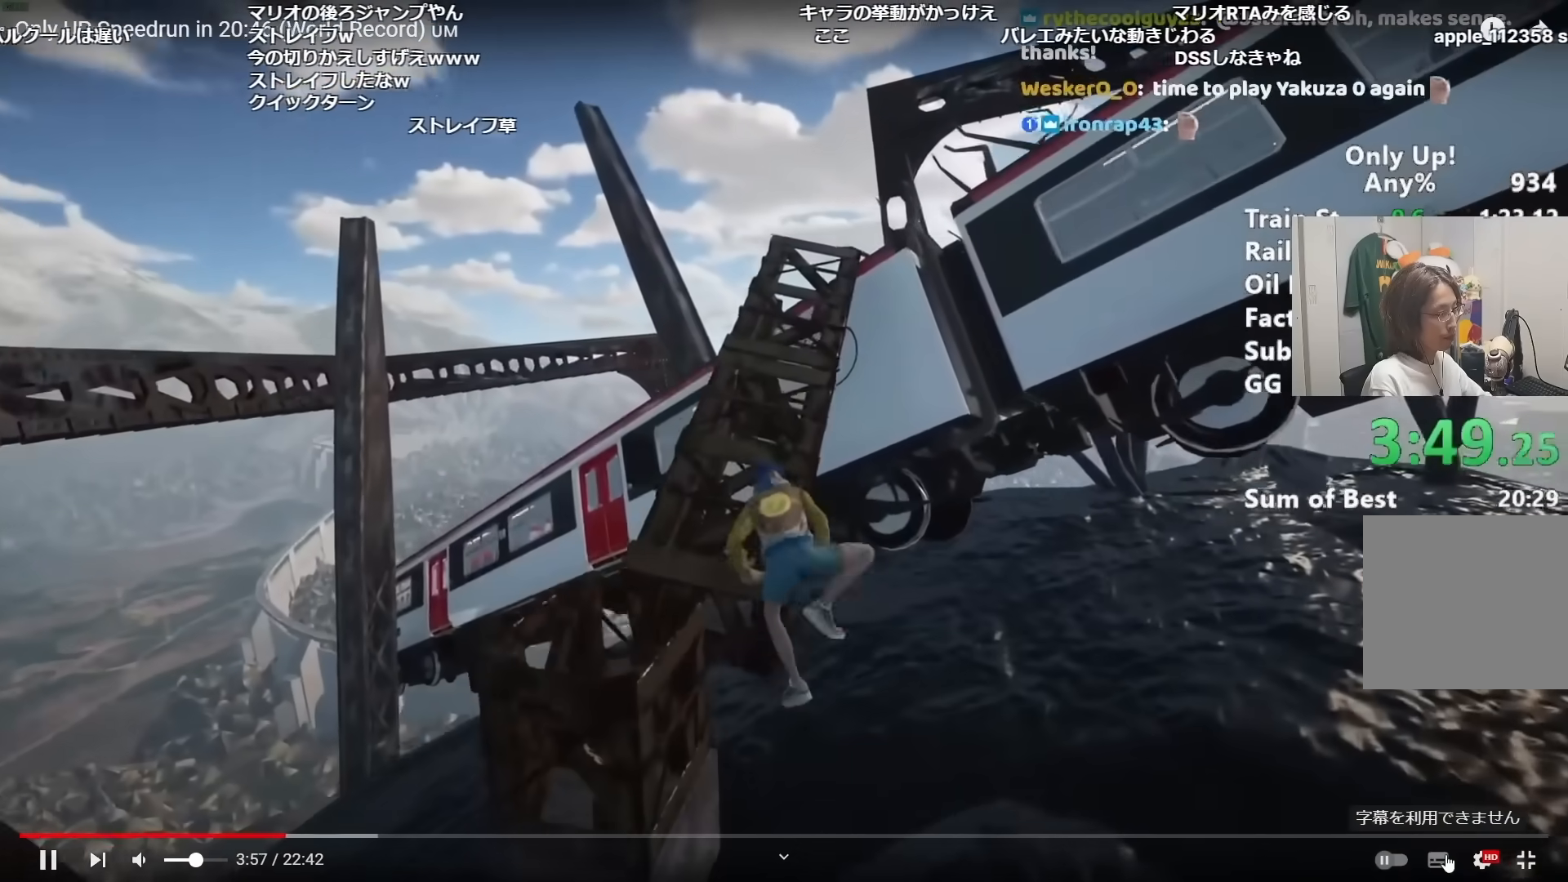
{"keys": ["shift", "w"], "mouse": [], "events": []}
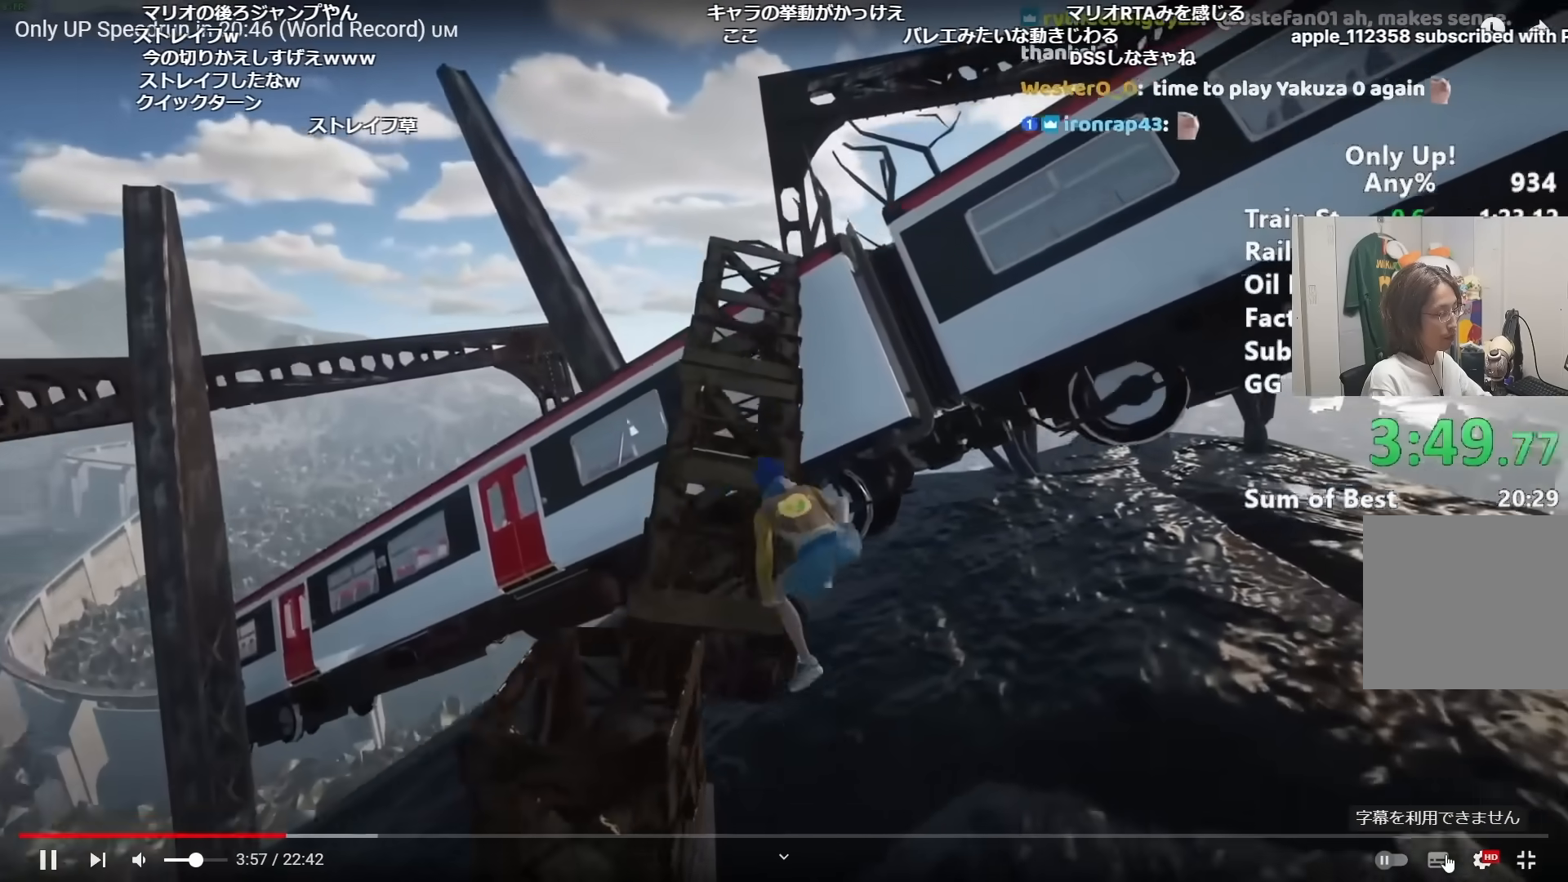
{"keys": ["shift", "w"], "mouse": [], "events": []}
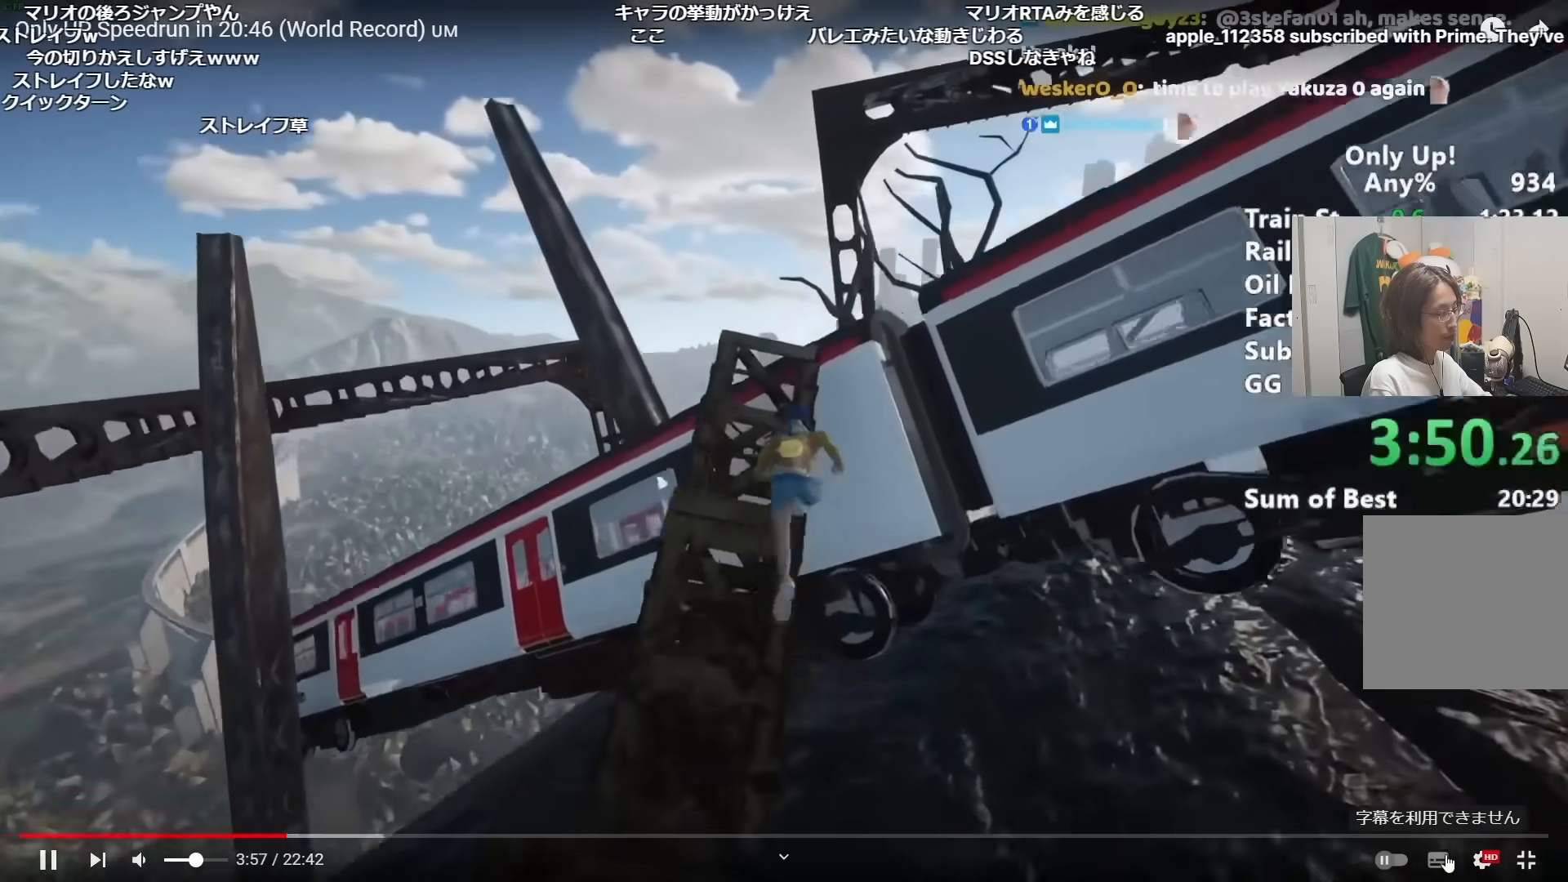
{"keys": ["shift", "w"], "mouse": [], "events": []}
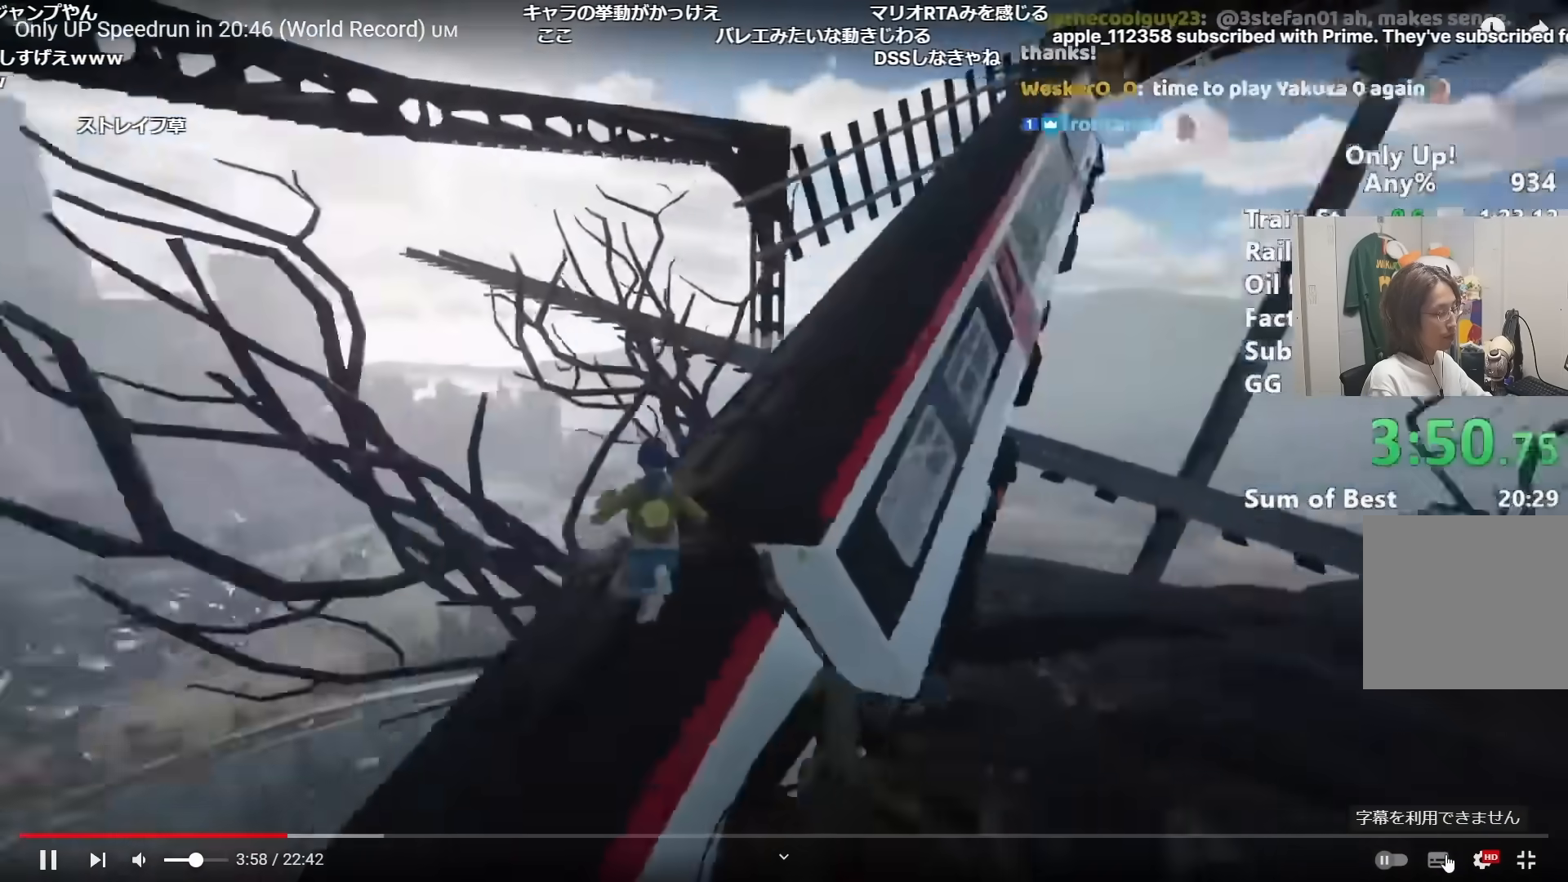
{"keys": ["shift", "w"], "mouse": [], "events": []}
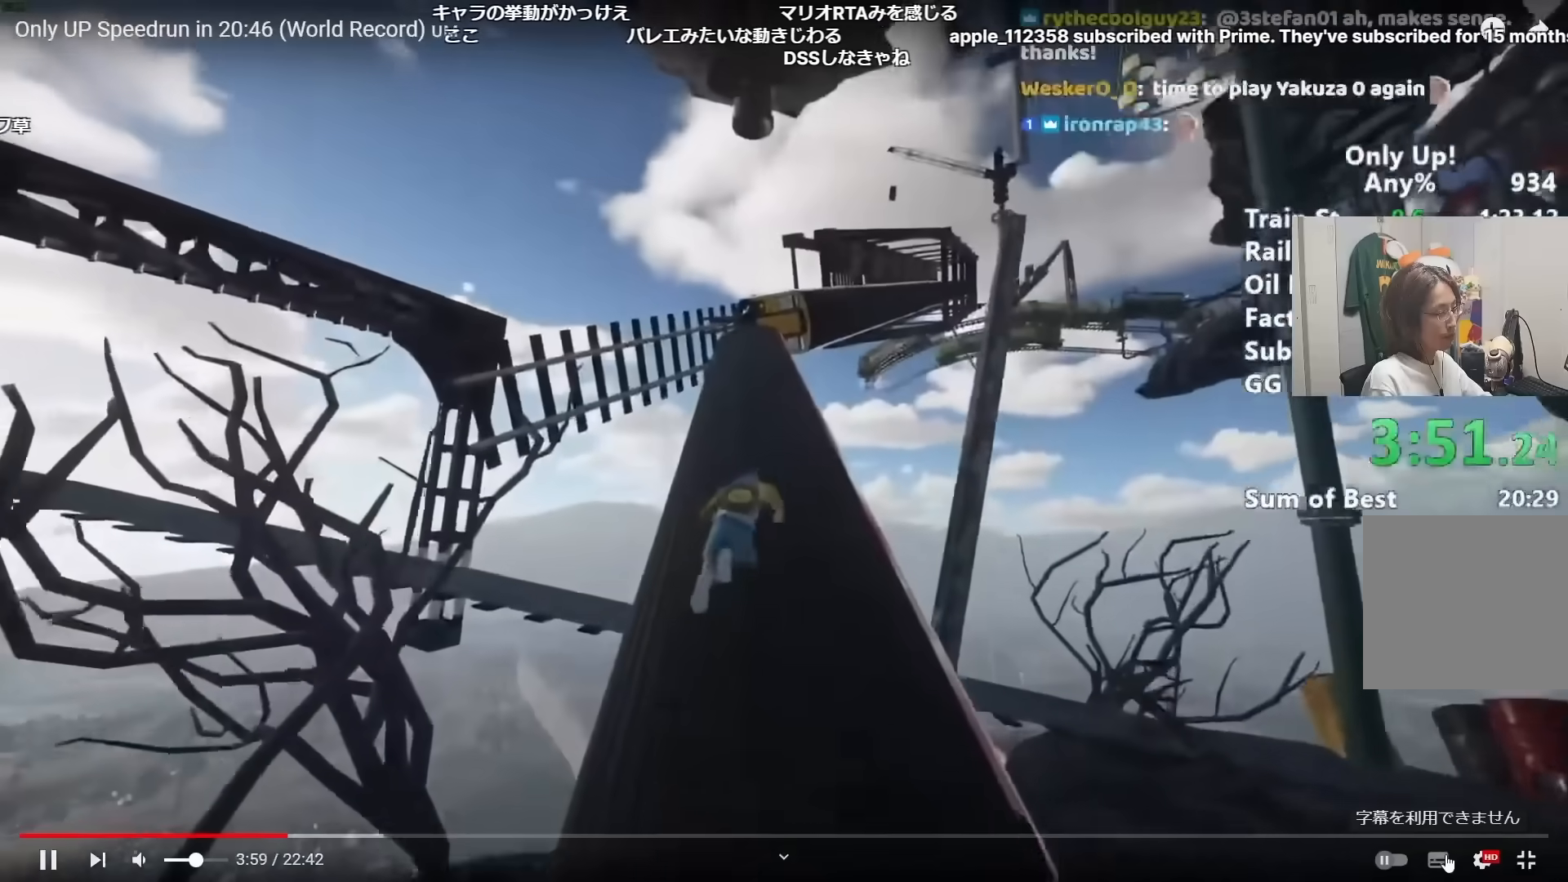
{"keys": ["shift", "w"], "mouse": [], "events": []}
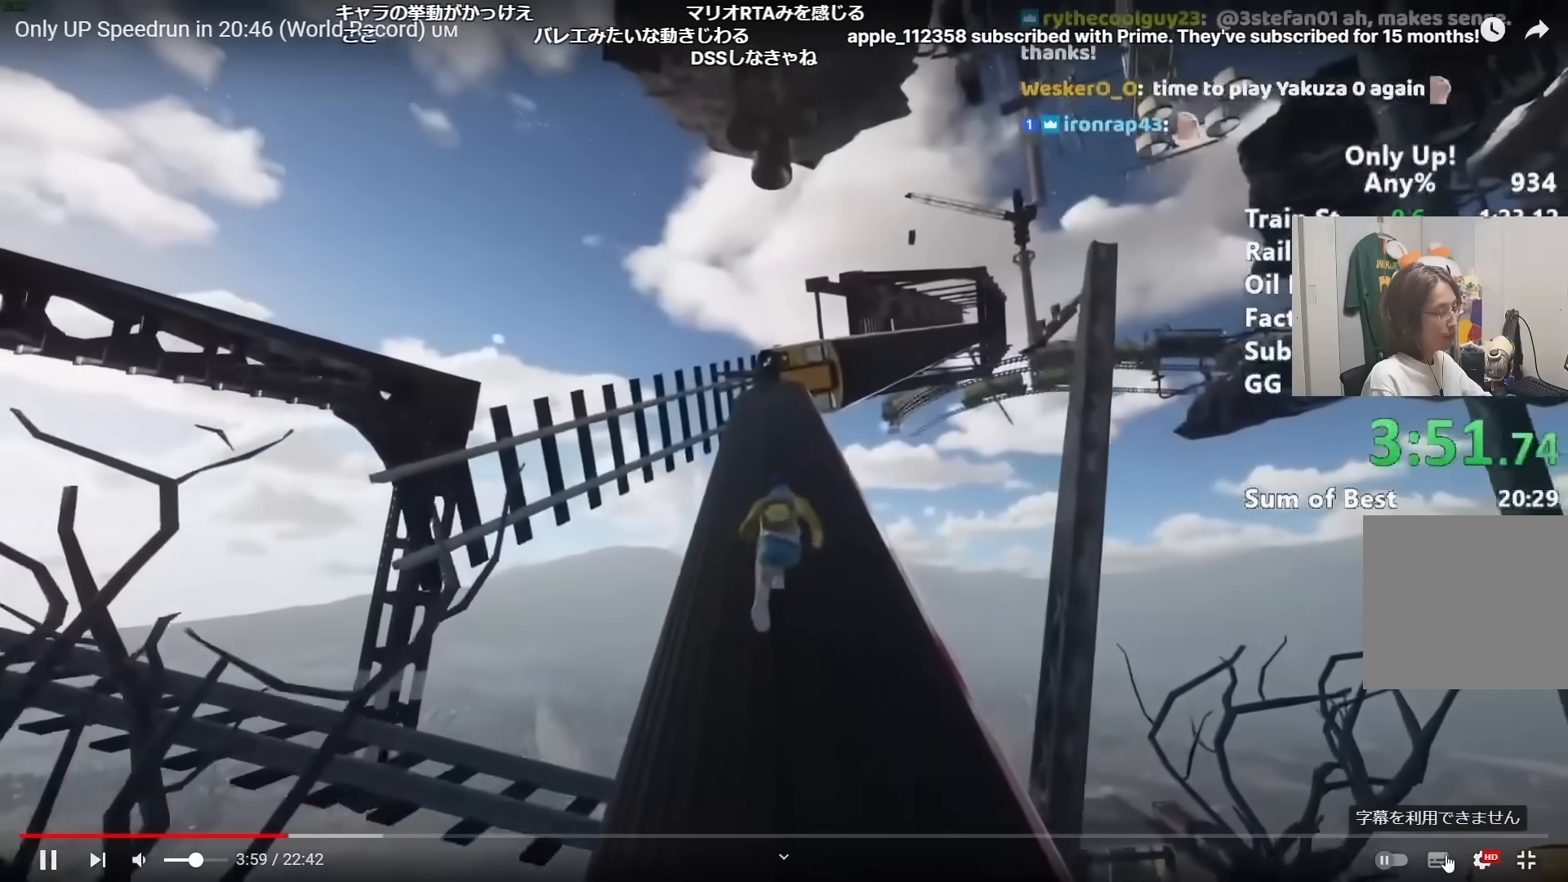
{"keys": ["shift", "w"], "mouse": [], "events": []}
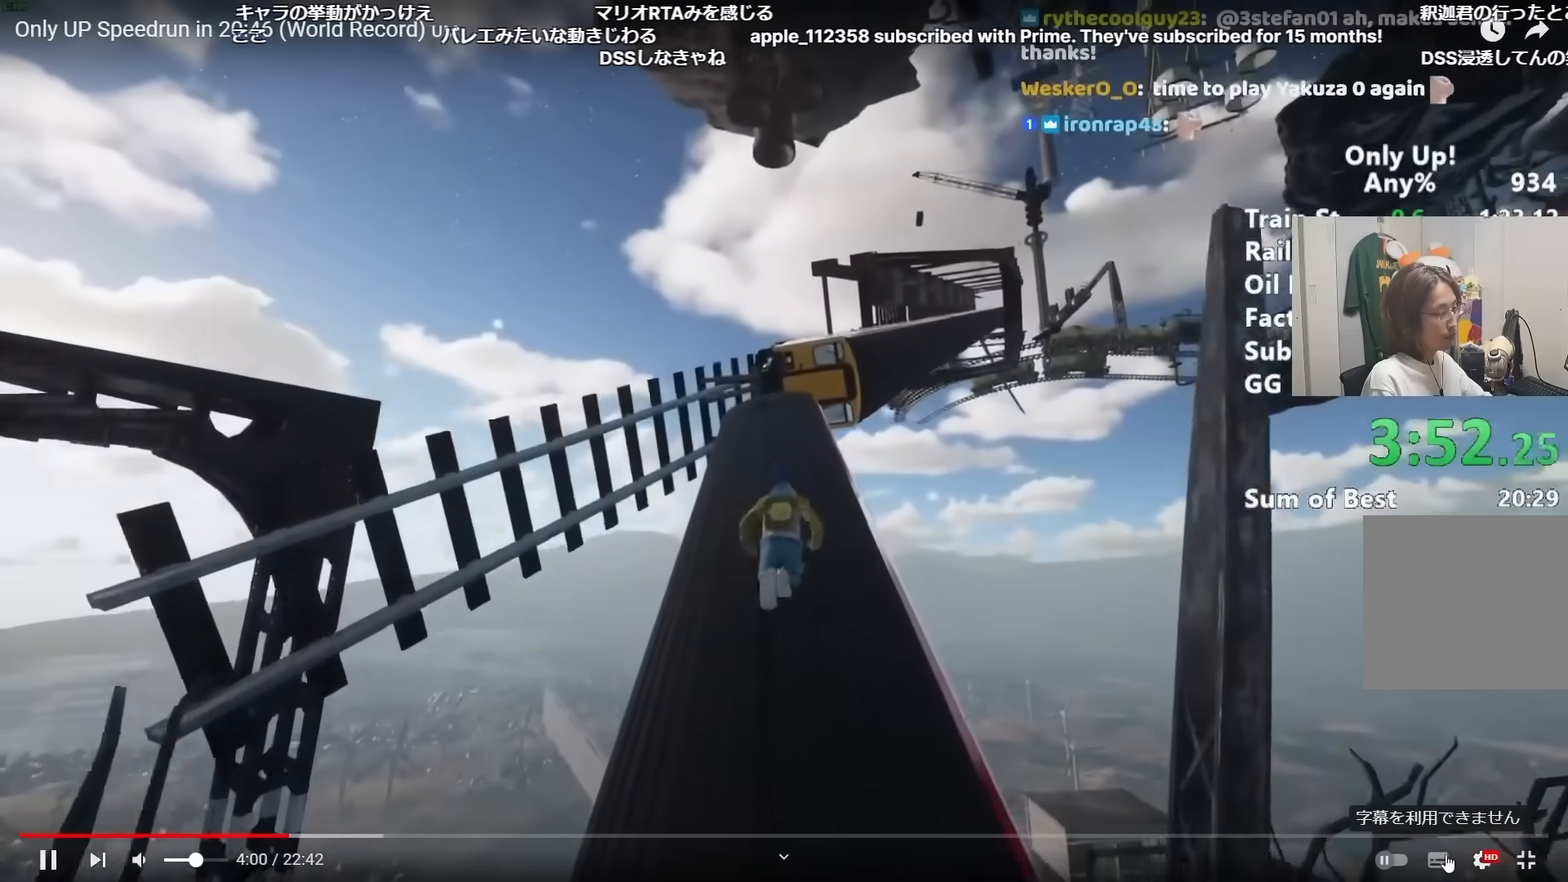
{"keys": ["shift", "w"], "mouse": [], "events": []}
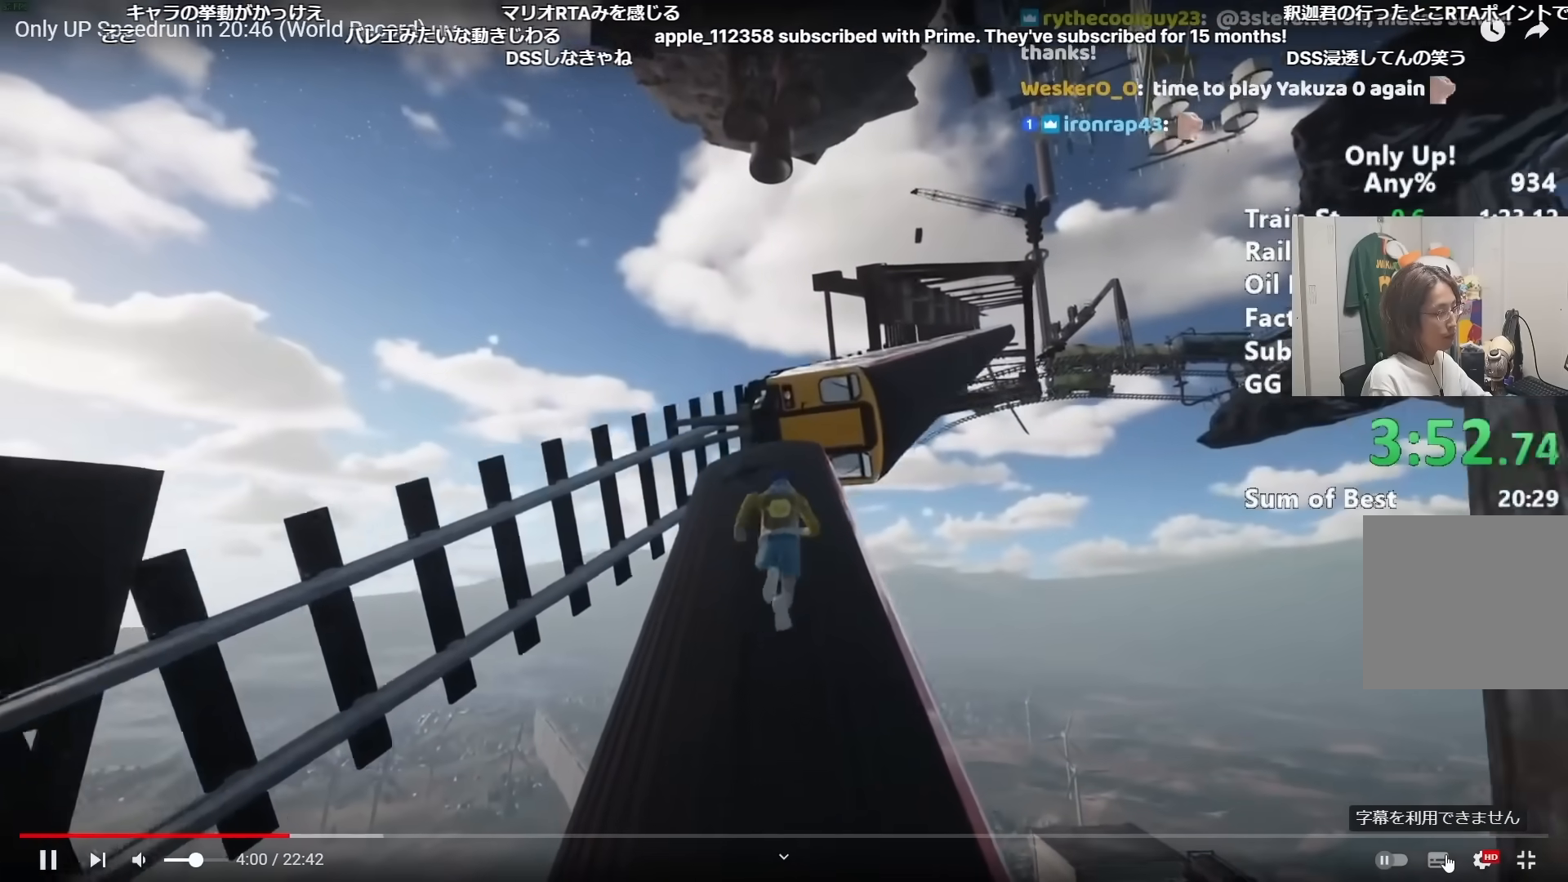
{"keys": ["shift", "w"], "mouse": [], "events": []}
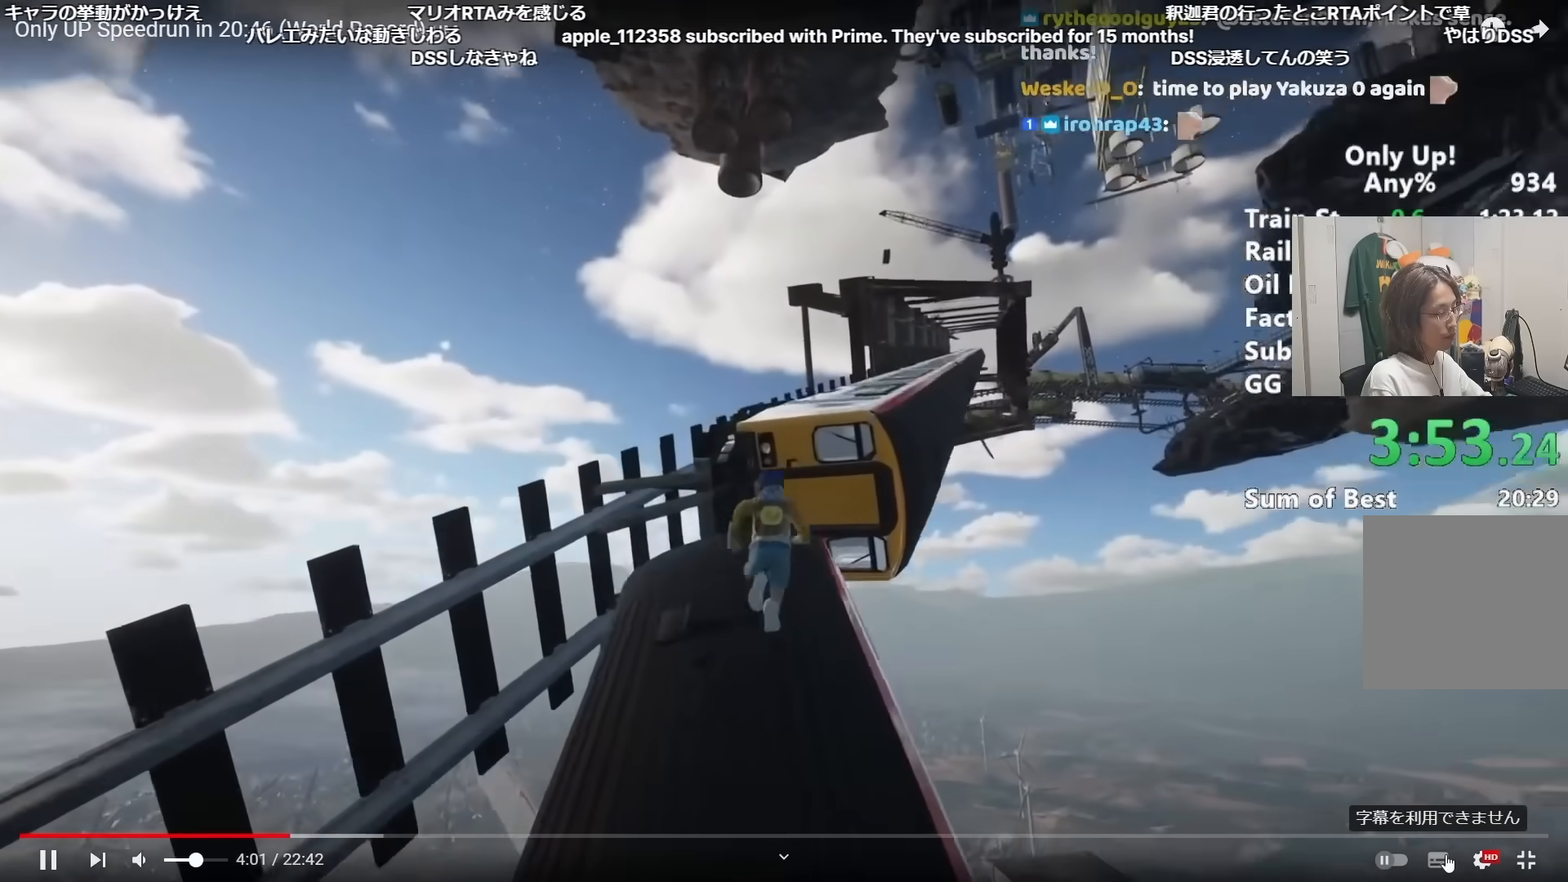
{"keys": ["shift", "space", "w"], "mouse": [], "events": [[284, "space", "down"], [317, "space", "up"], [467, "space", "down"]]}
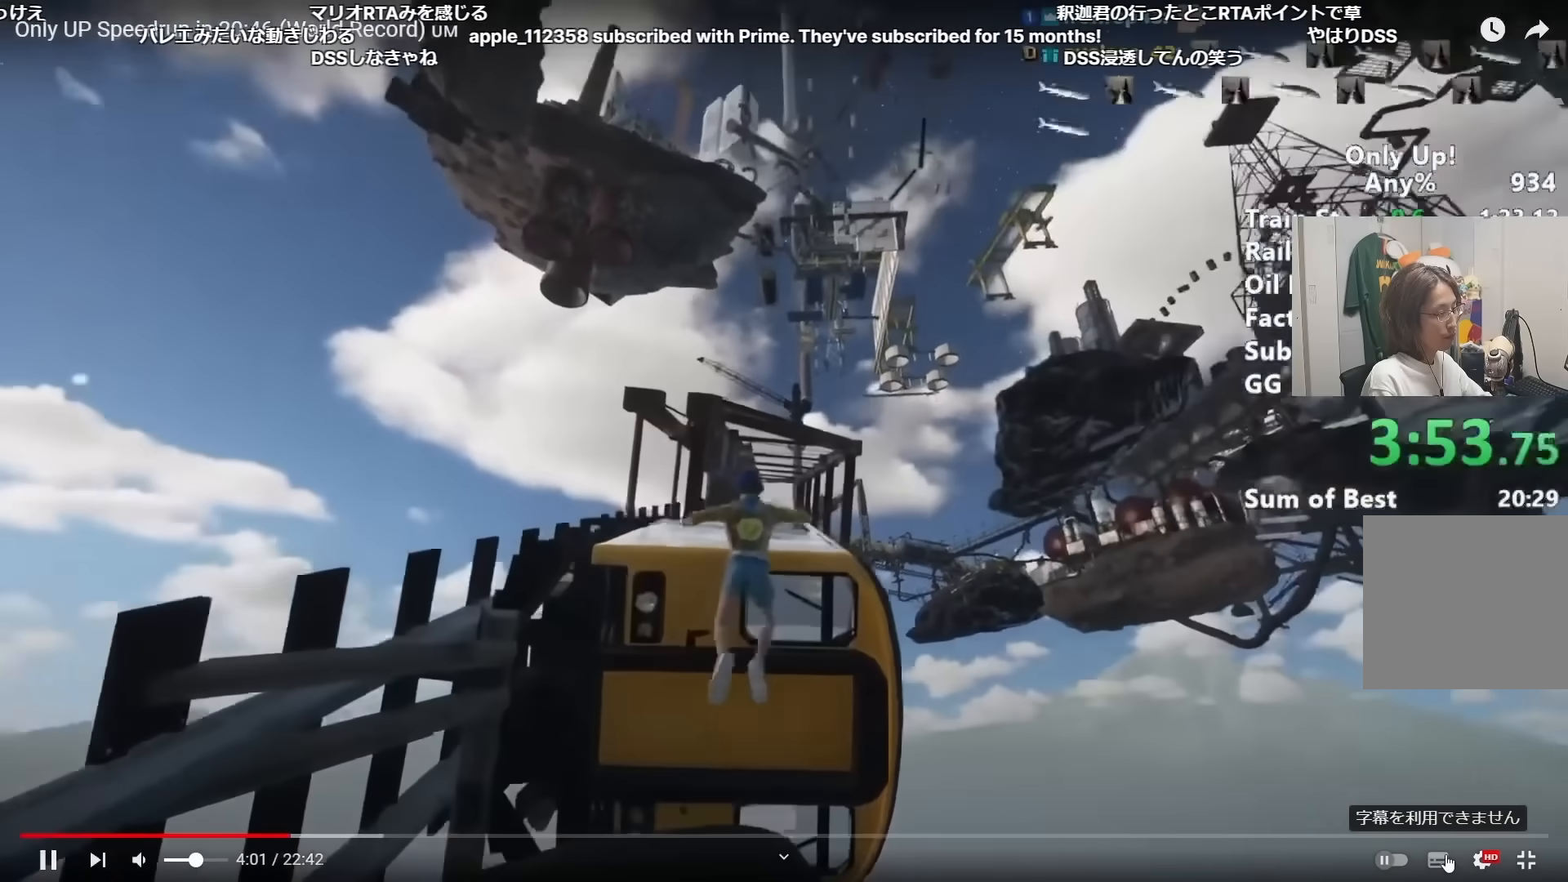
{"keys": ["shift", "w"], "mouse": [], "events": [[16, "space", "up"]]}
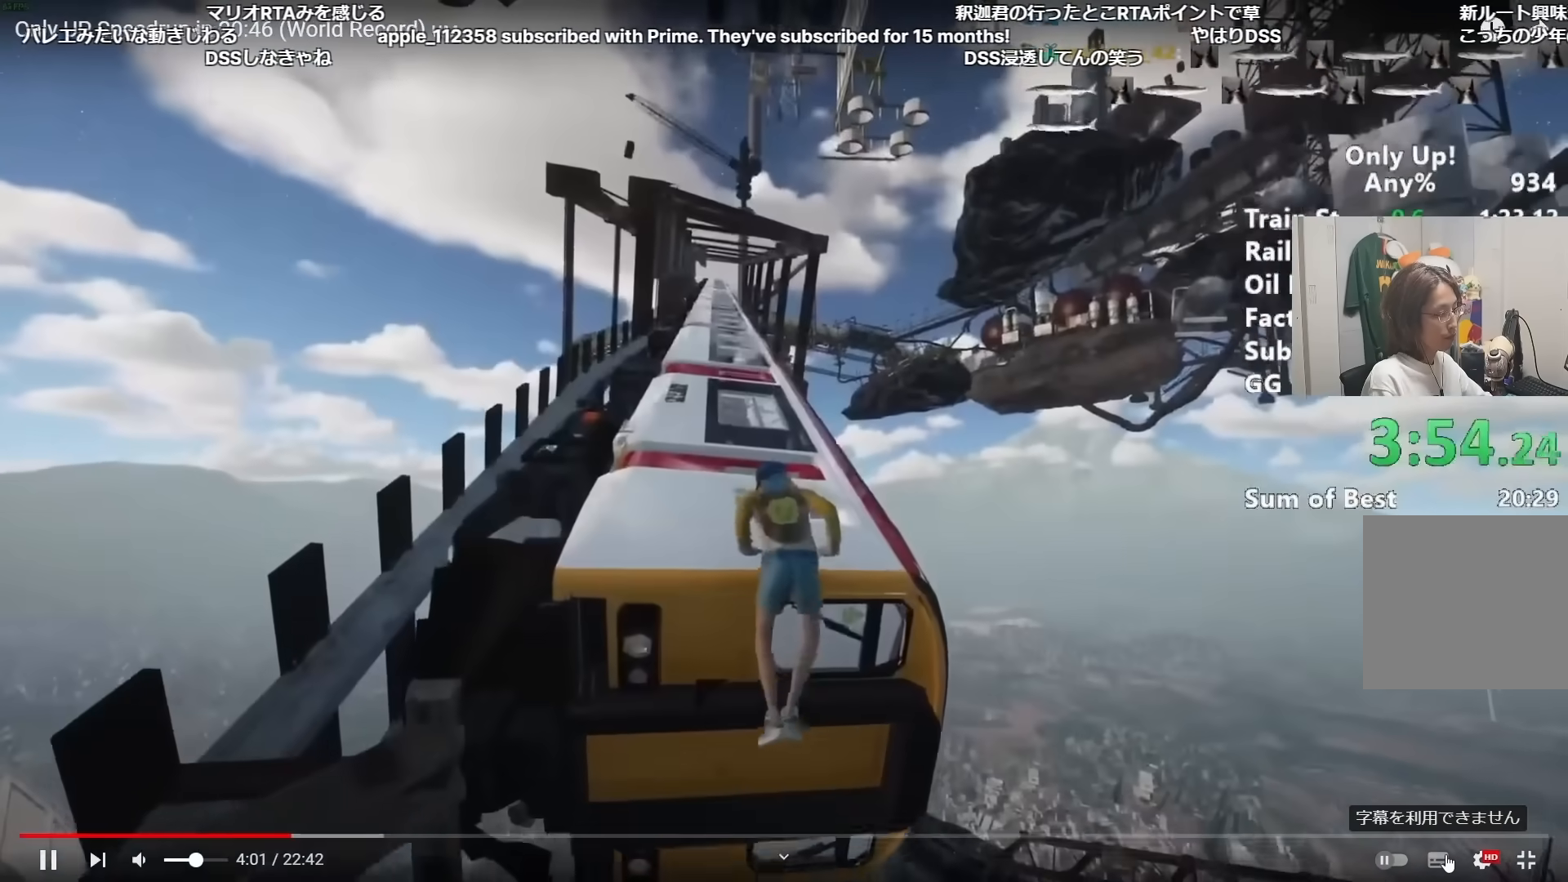
{"keys": ["shift", "w"], "mouse": [], "events": []}
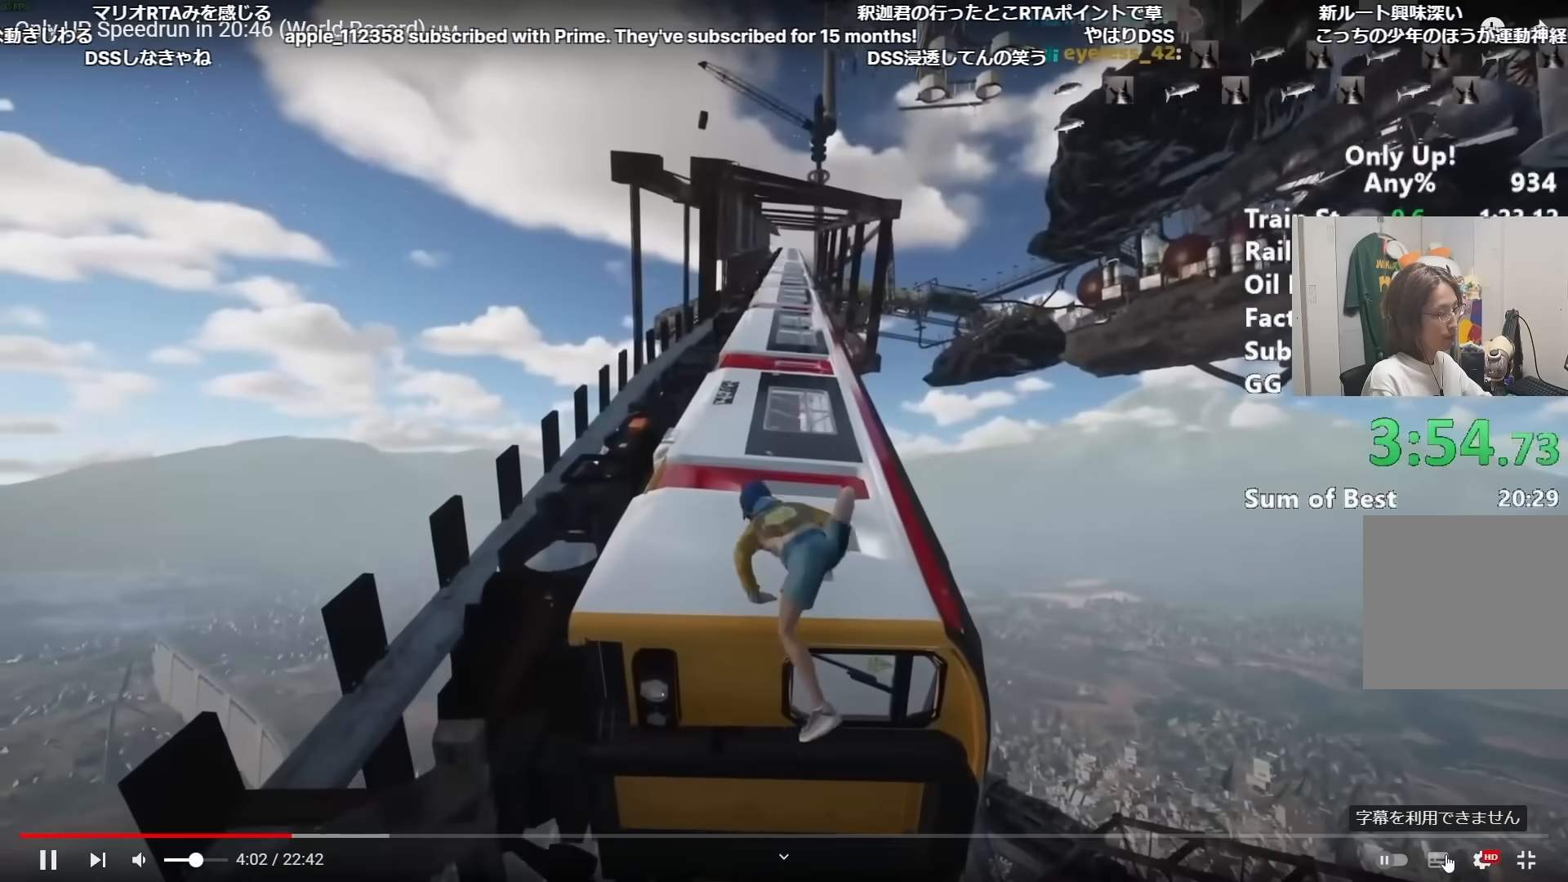
{"keys": ["shift", "w"], "mouse": [], "events": []}
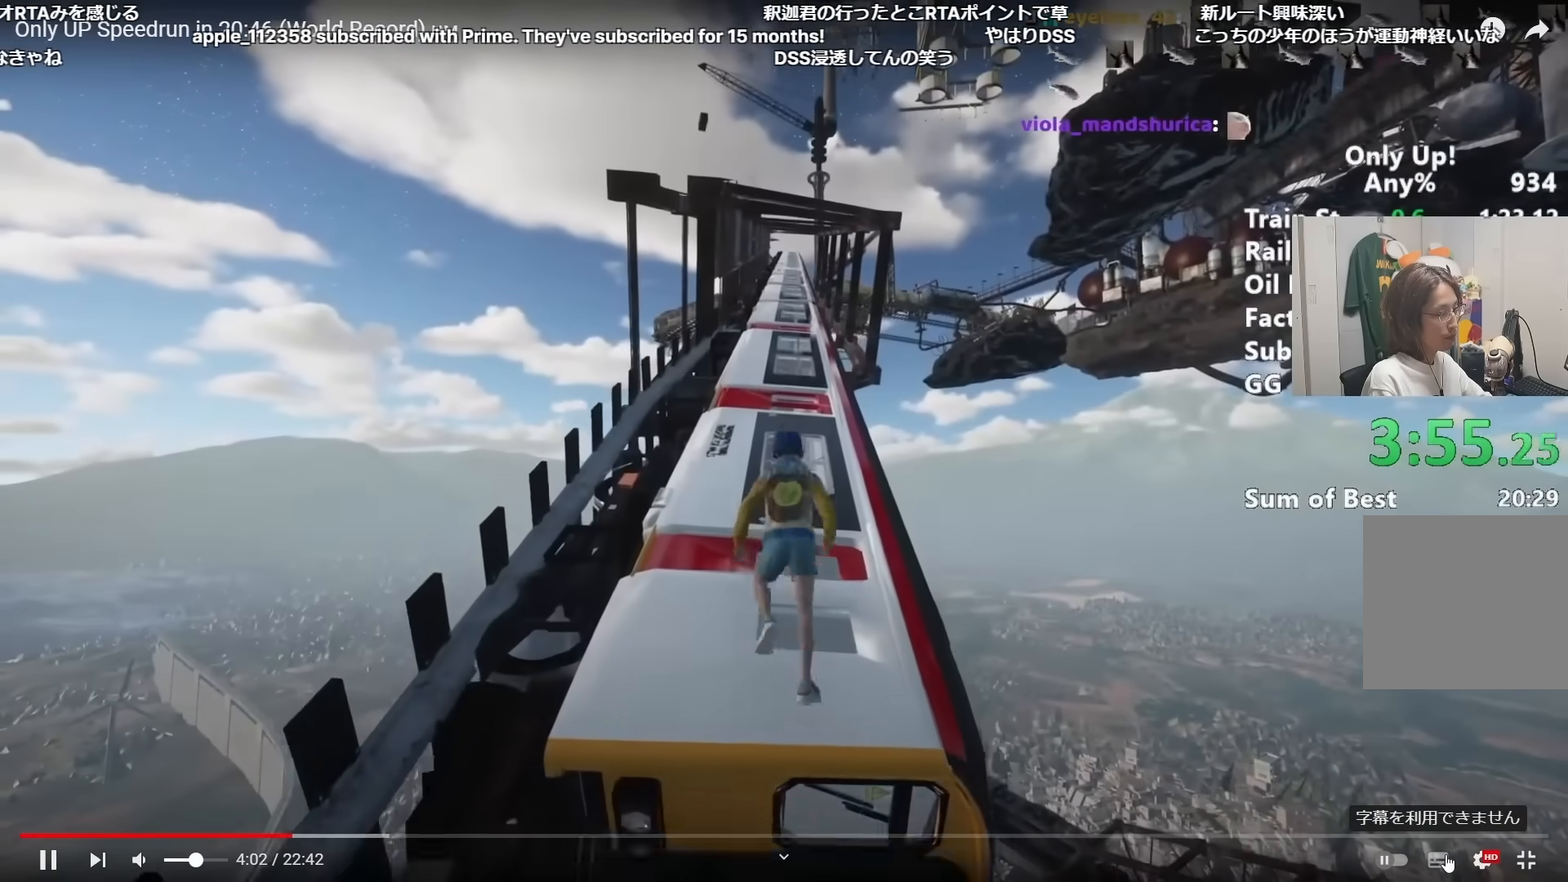
{"keys": ["shift", "w"], "mouse": [], "events": []}
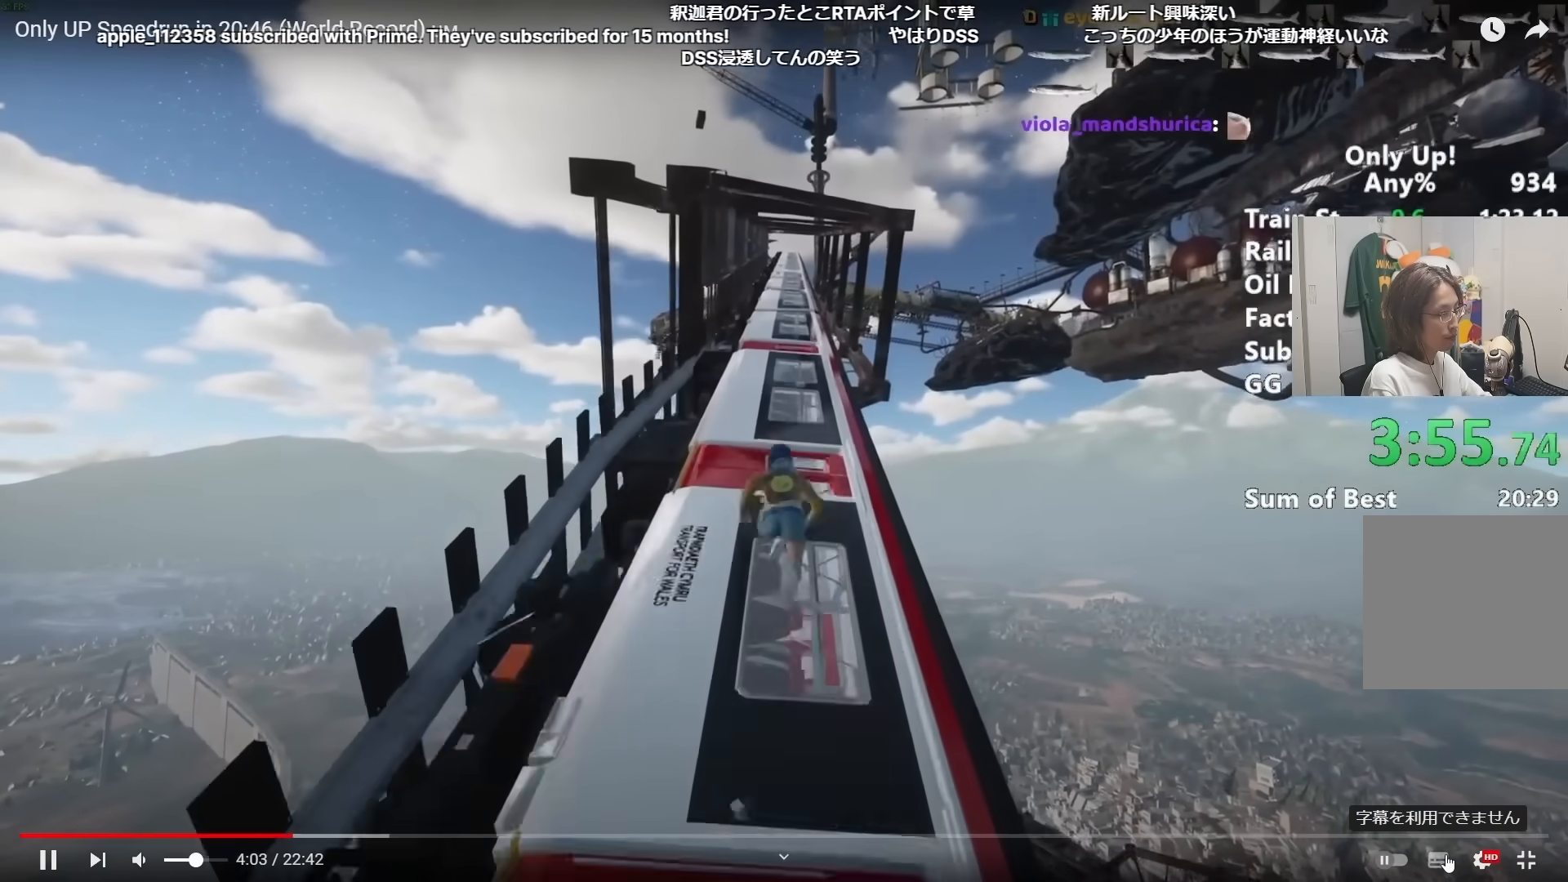
{"keys": ["shift", "w"], "mouse": [], "events": []}
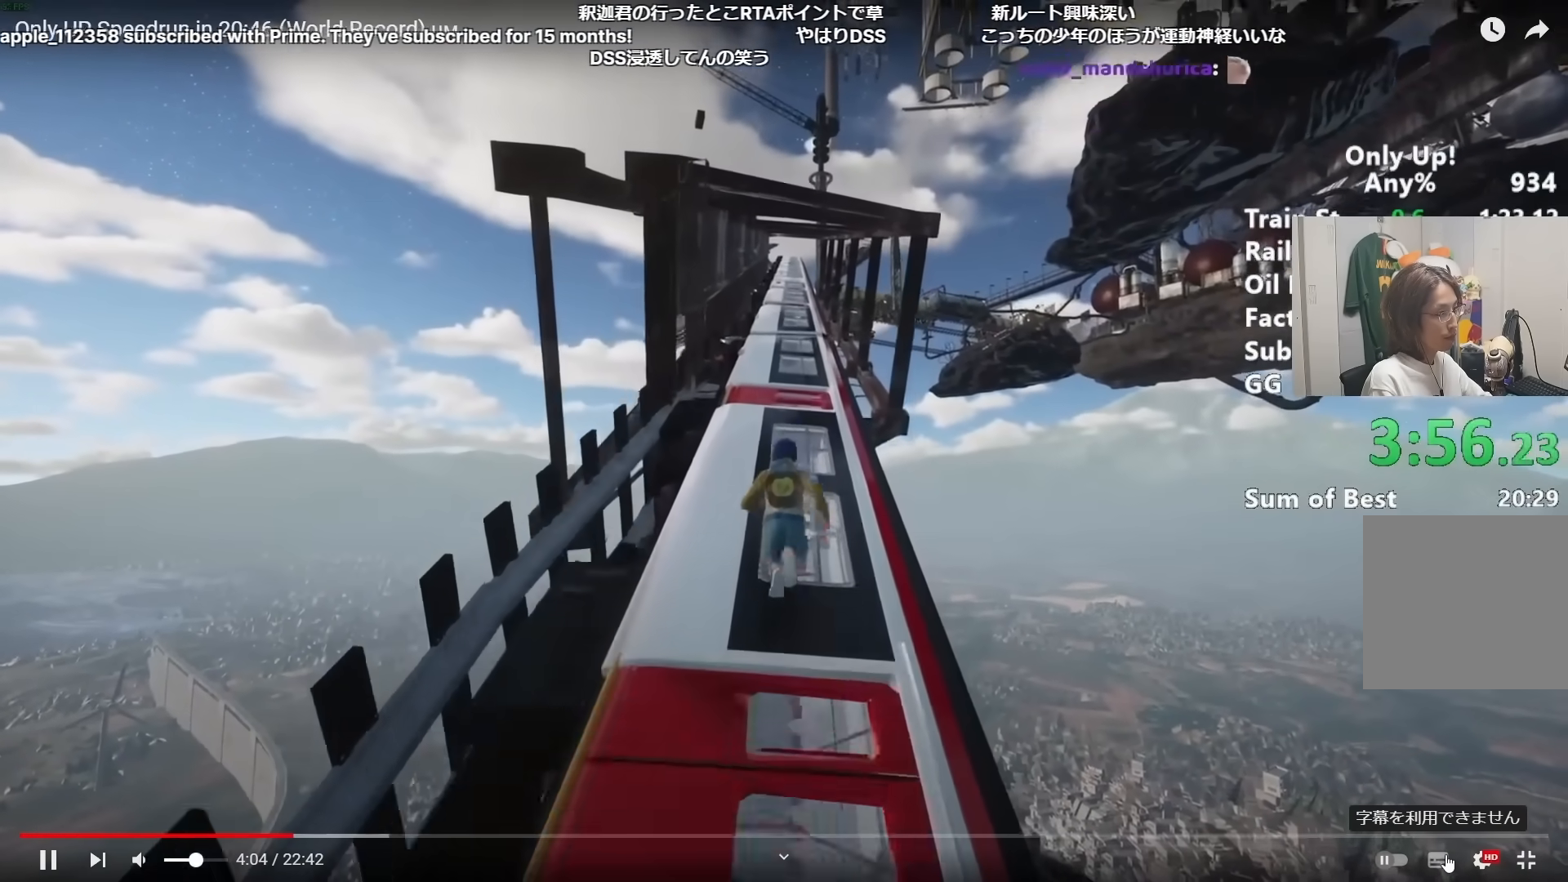
{"keys": ["shift", "w"], "mouse": [], "events": []}
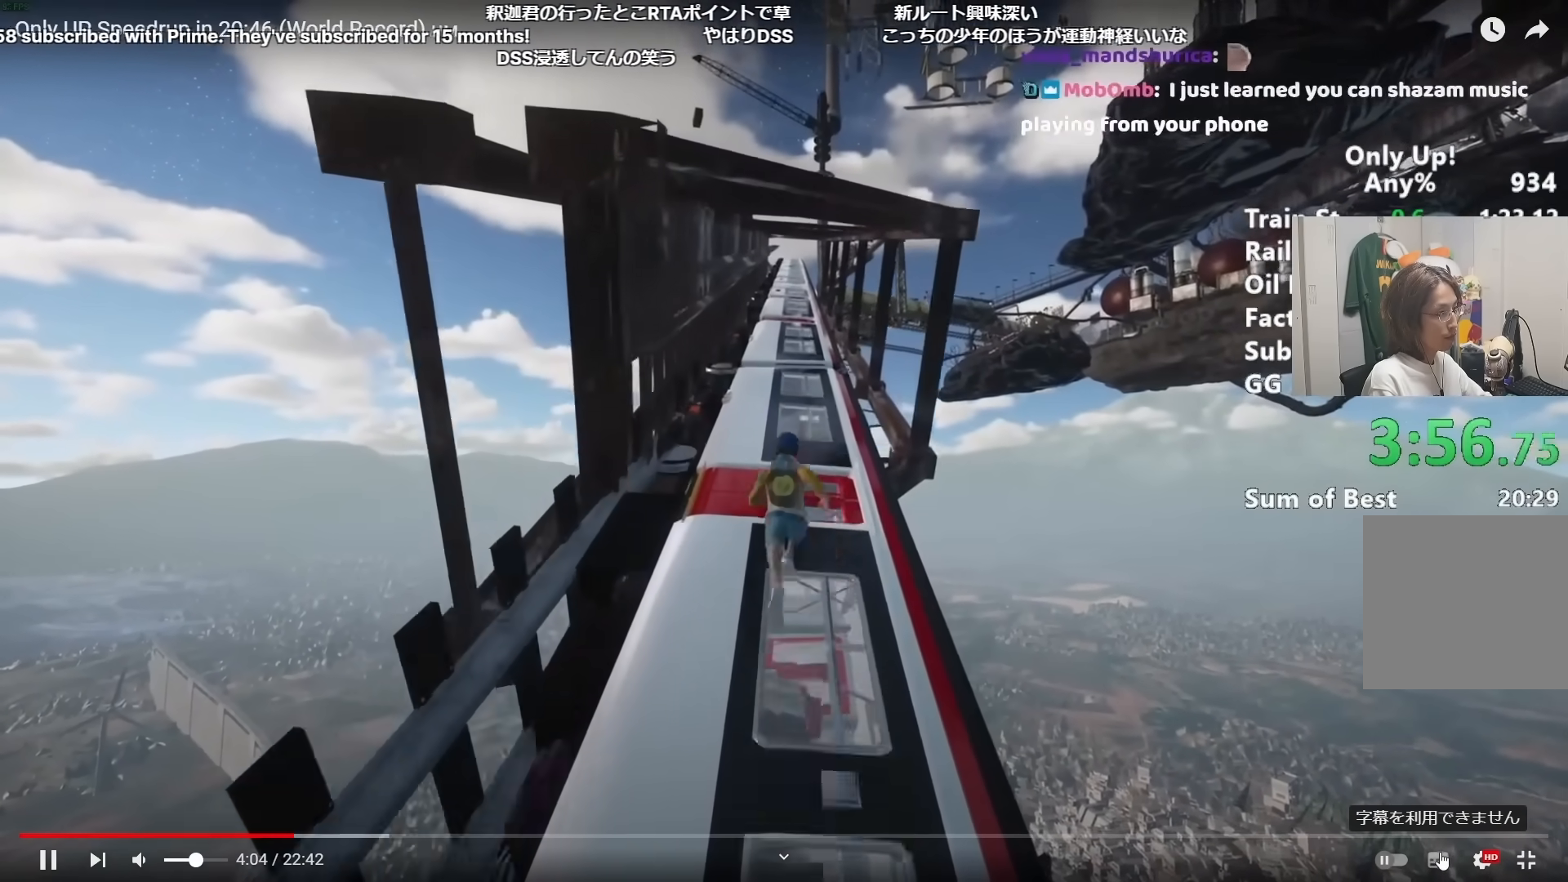
{"keys": ["shift", "w"], "mouse": [], "events": []}